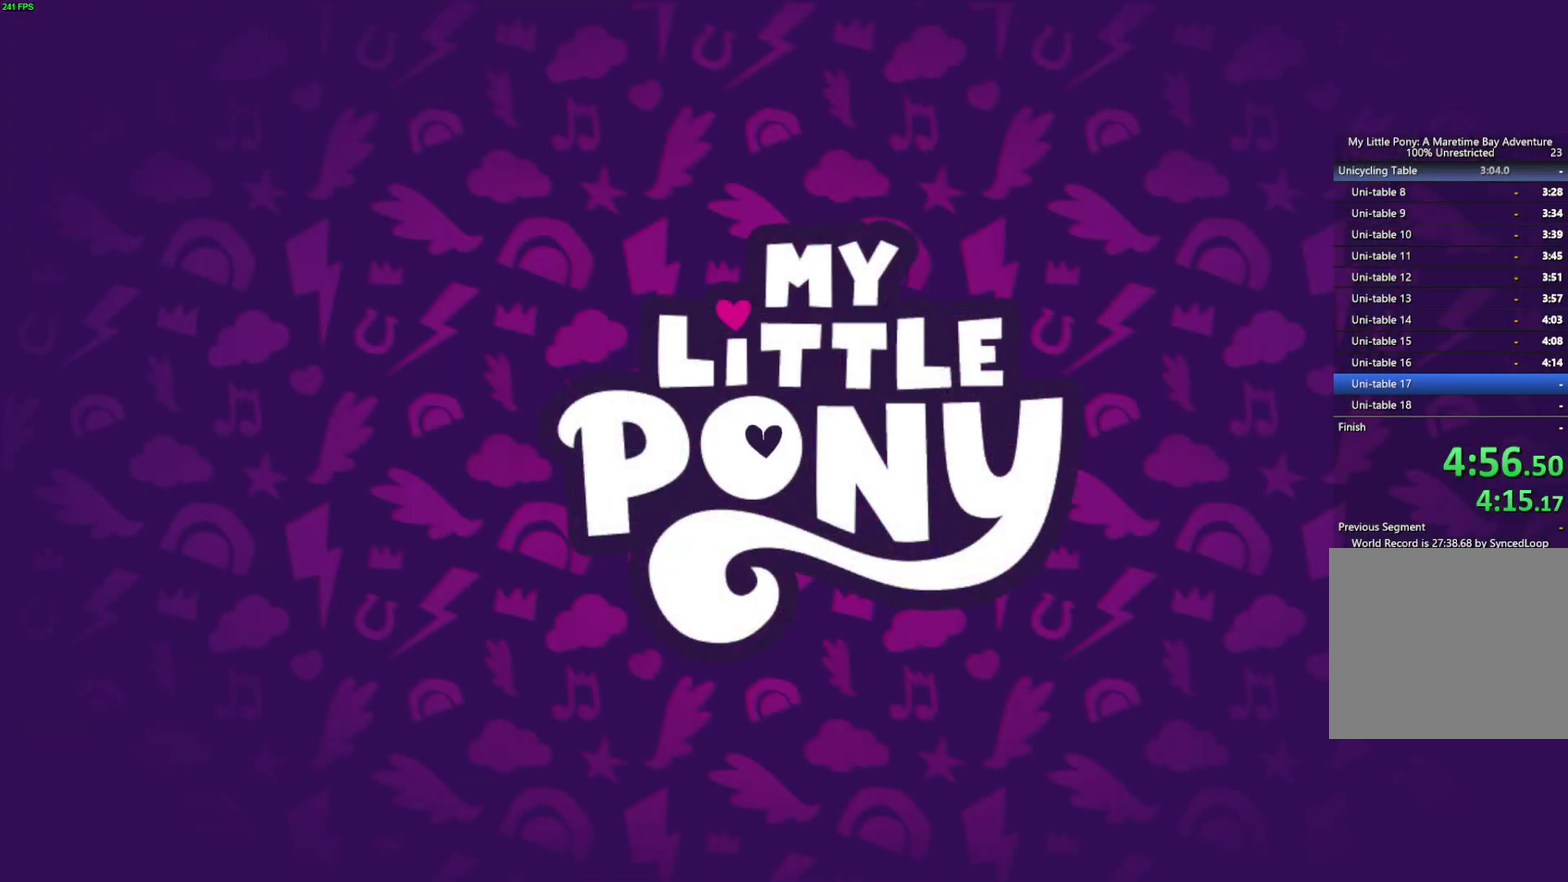
Gameplay with a controller (Xbox layout); each line is a JSON object with the inputs held at the frame after it. "events" lists button and stick changes between this image and that frame as [ms after this image, input, new state], when the widget could be followed in between. Not read: left_stick.
{"buttons": ["B"], "right_stick": "center"}
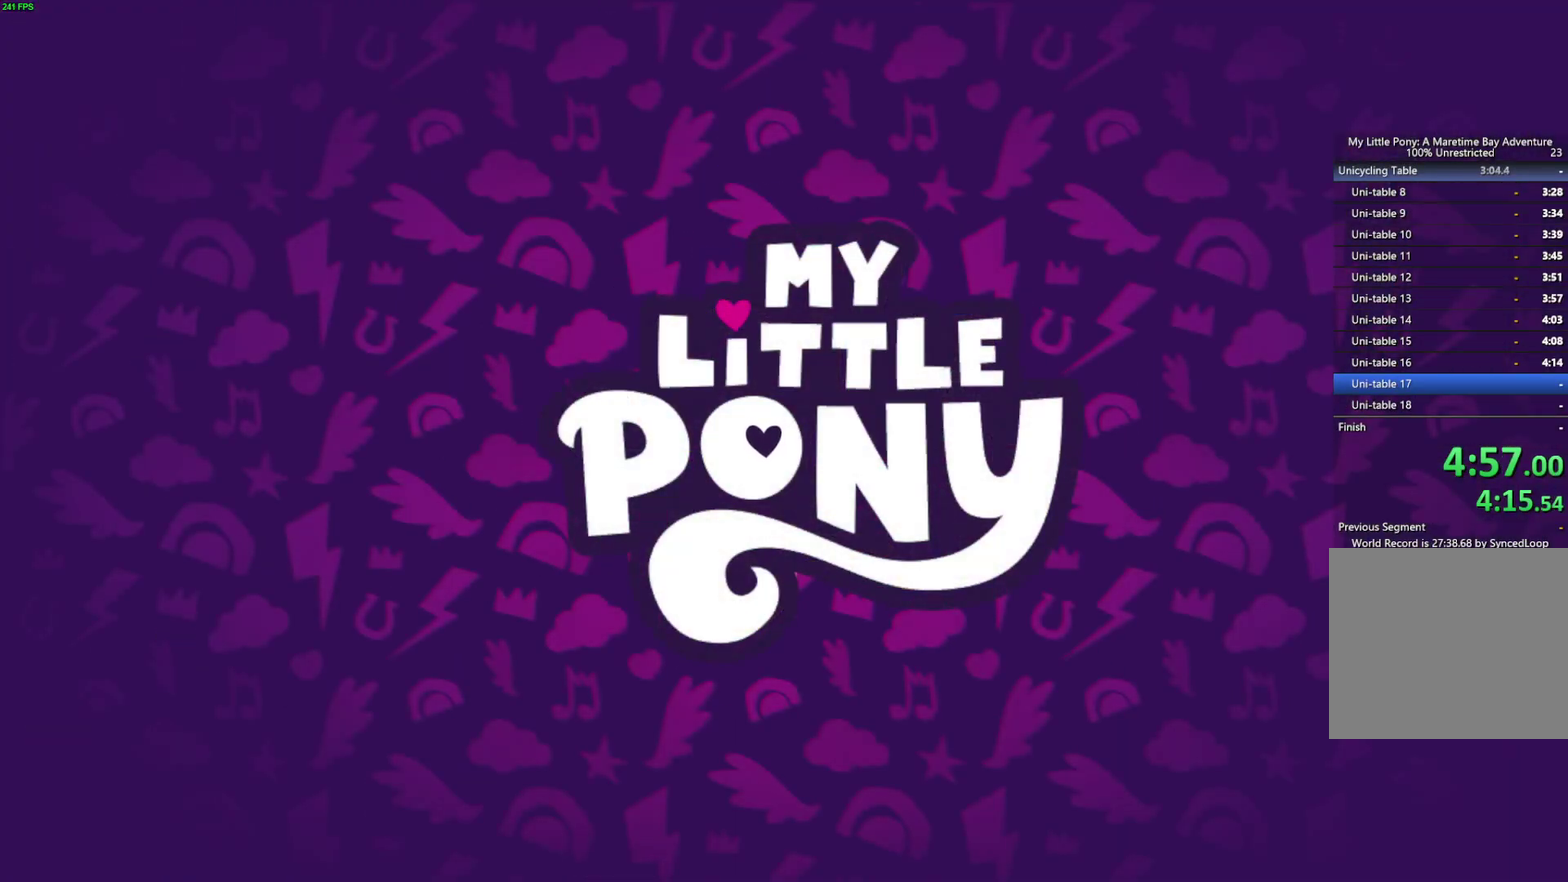
{"buttons": [], "right_stick": "center", "events": [[17, "B", "up"], [67, "B", "down"], [217, "B", "up"]]}
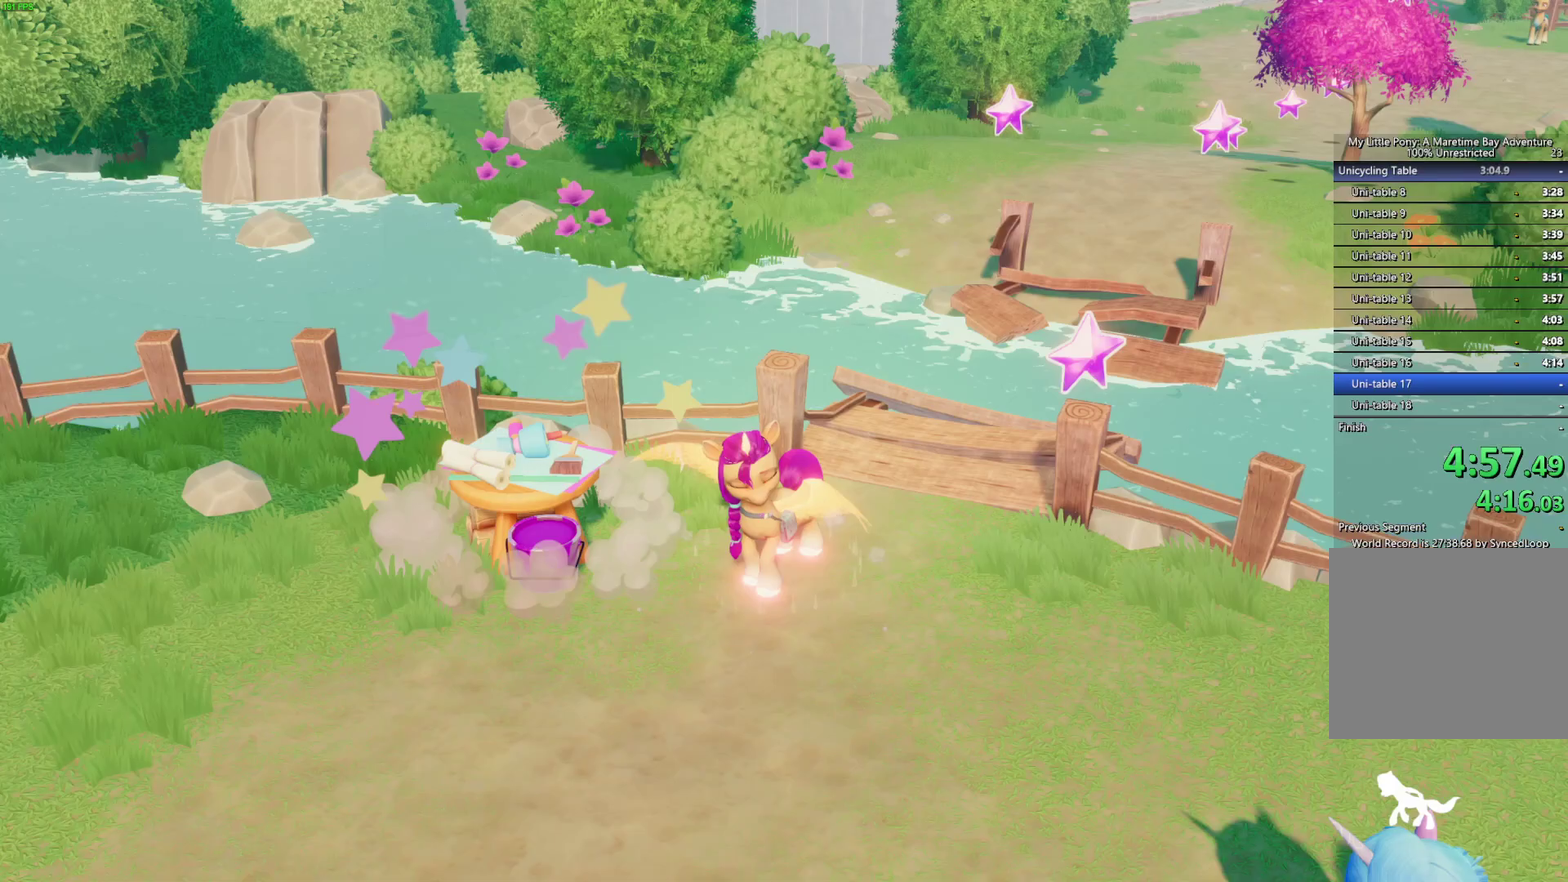
{"buttons": [], "right_stick": "center", "events": []}
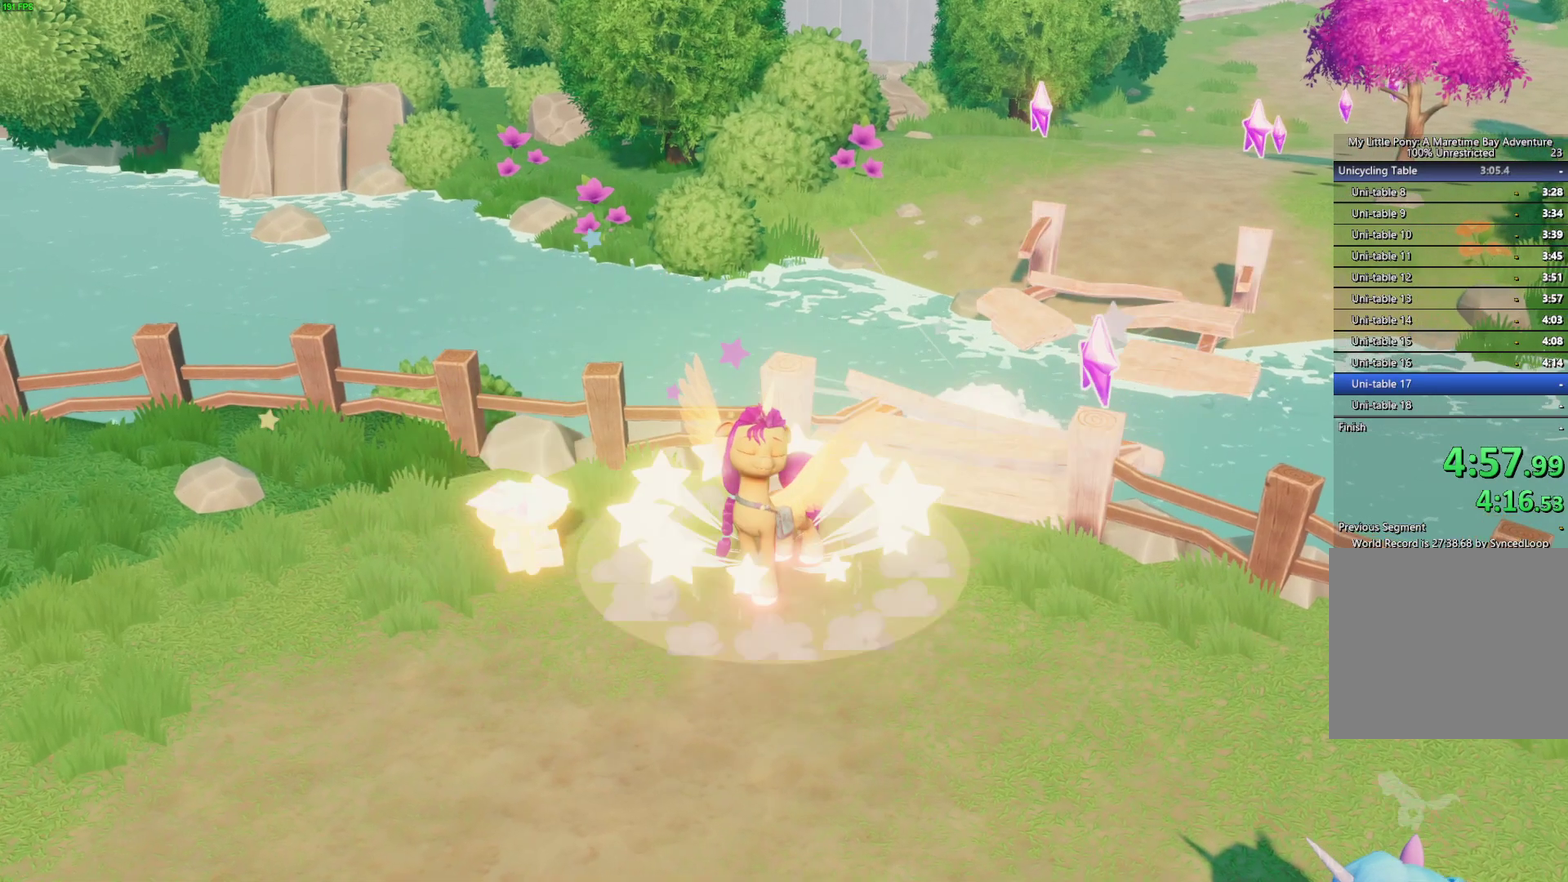
{"buttons": [], "right_stick": "center", "events": []}
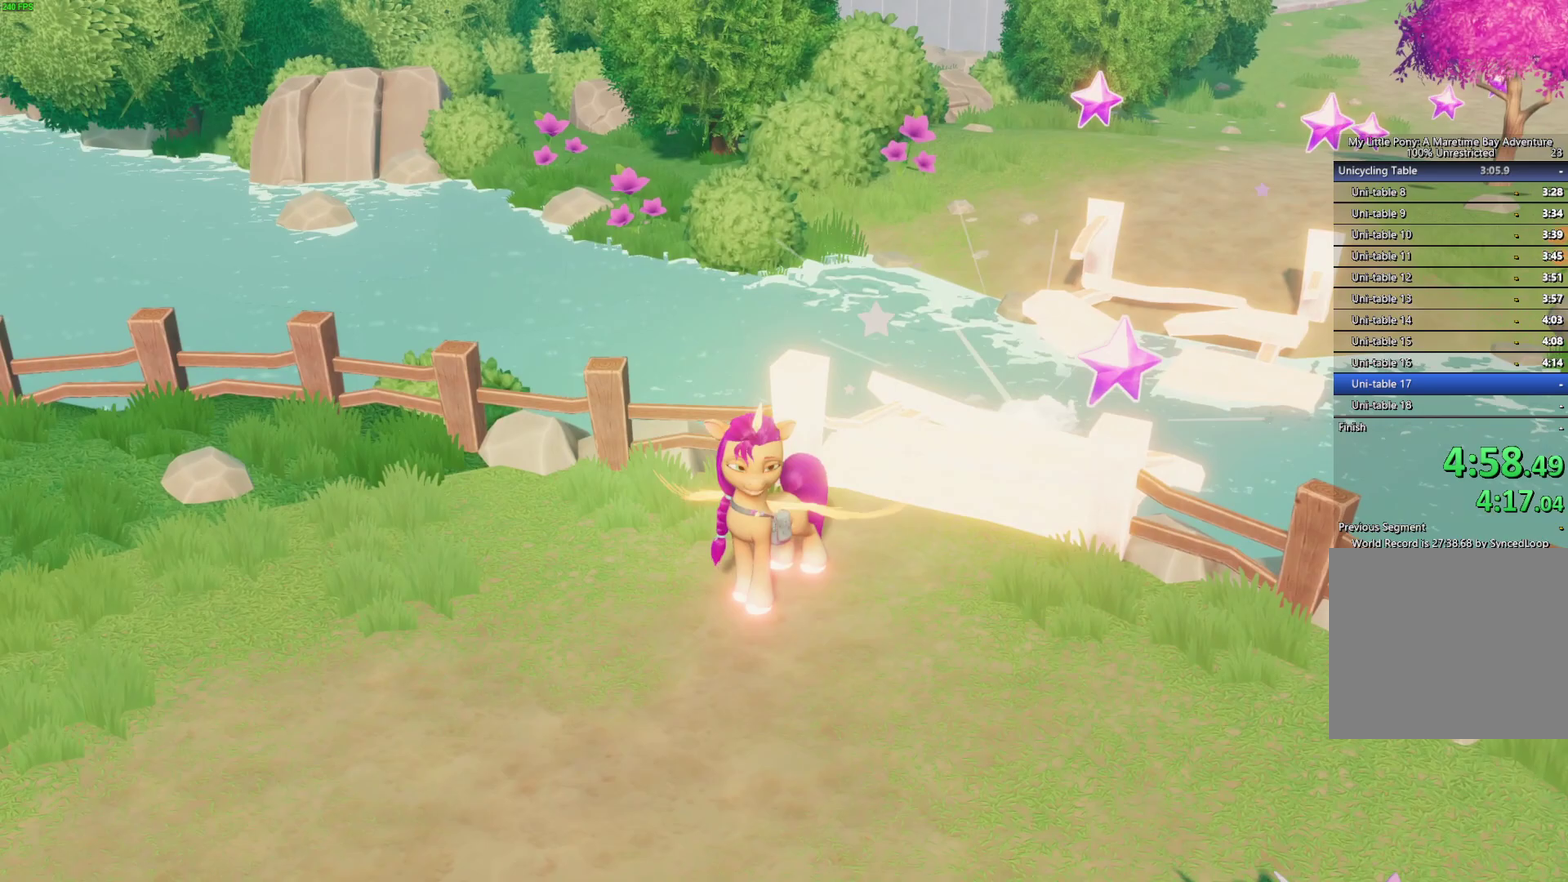
{"buttons": [], "right_stick": "center", "events": []}
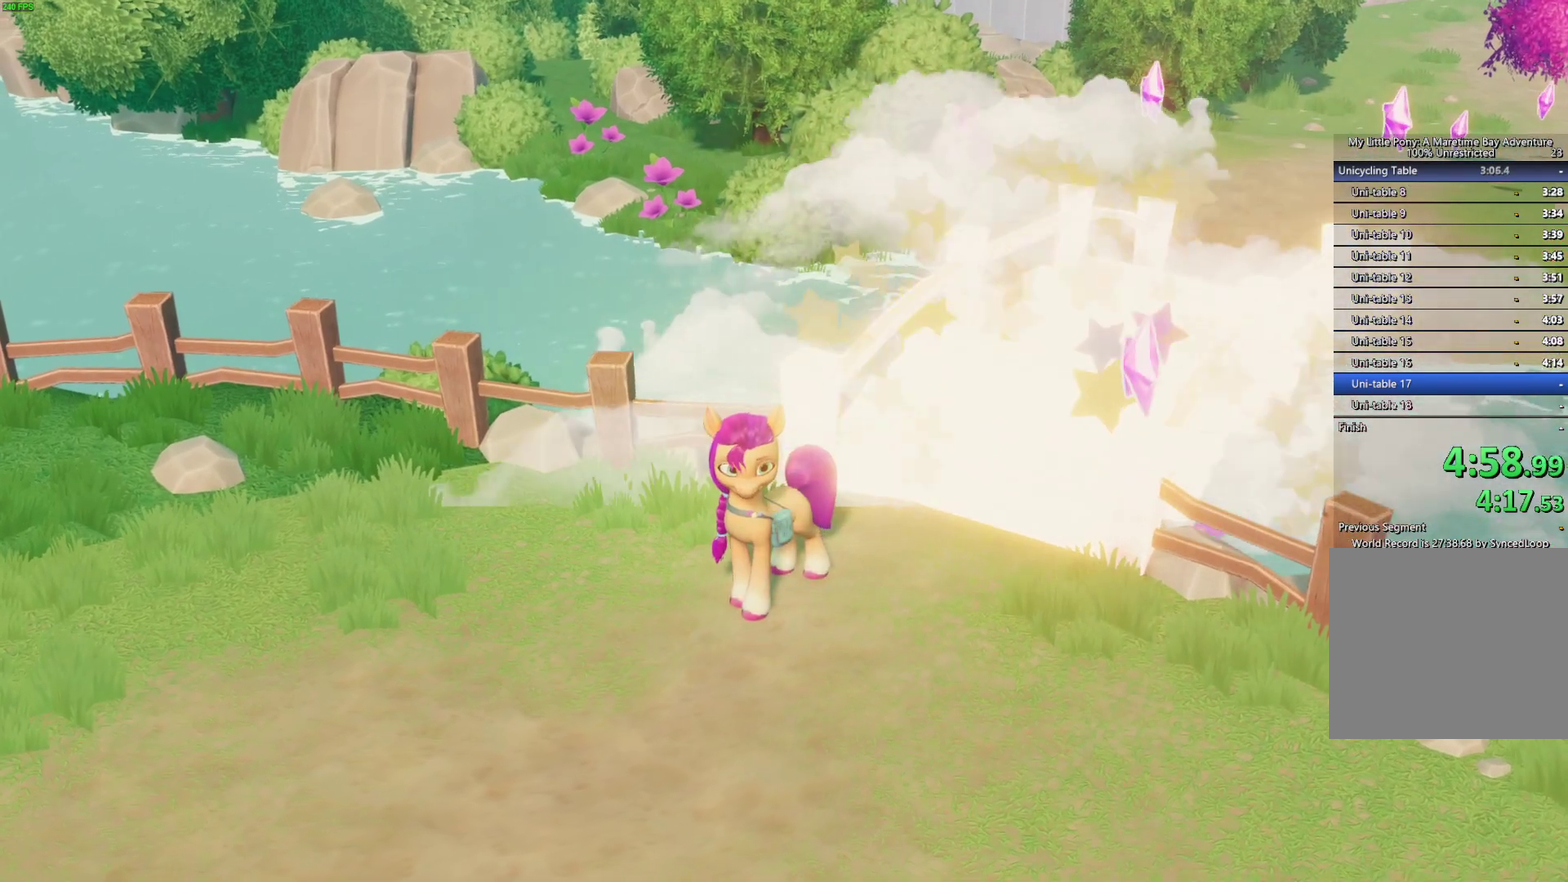
{"buttons": [], "right_stick": "center", "events": []}
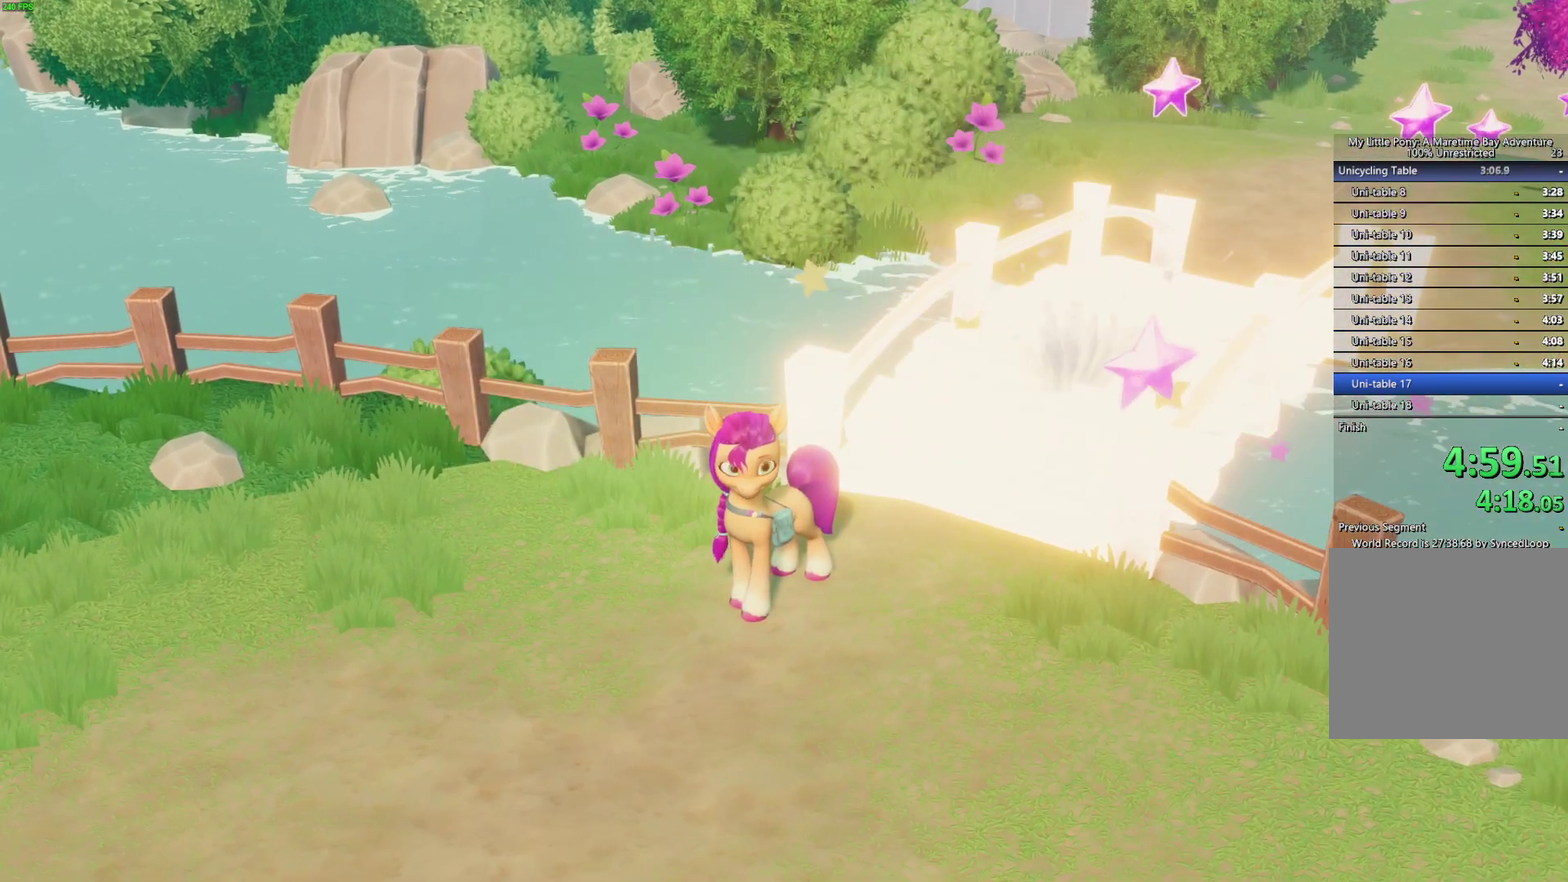
{"buttons": [], "right_stick": "center", "events": []}
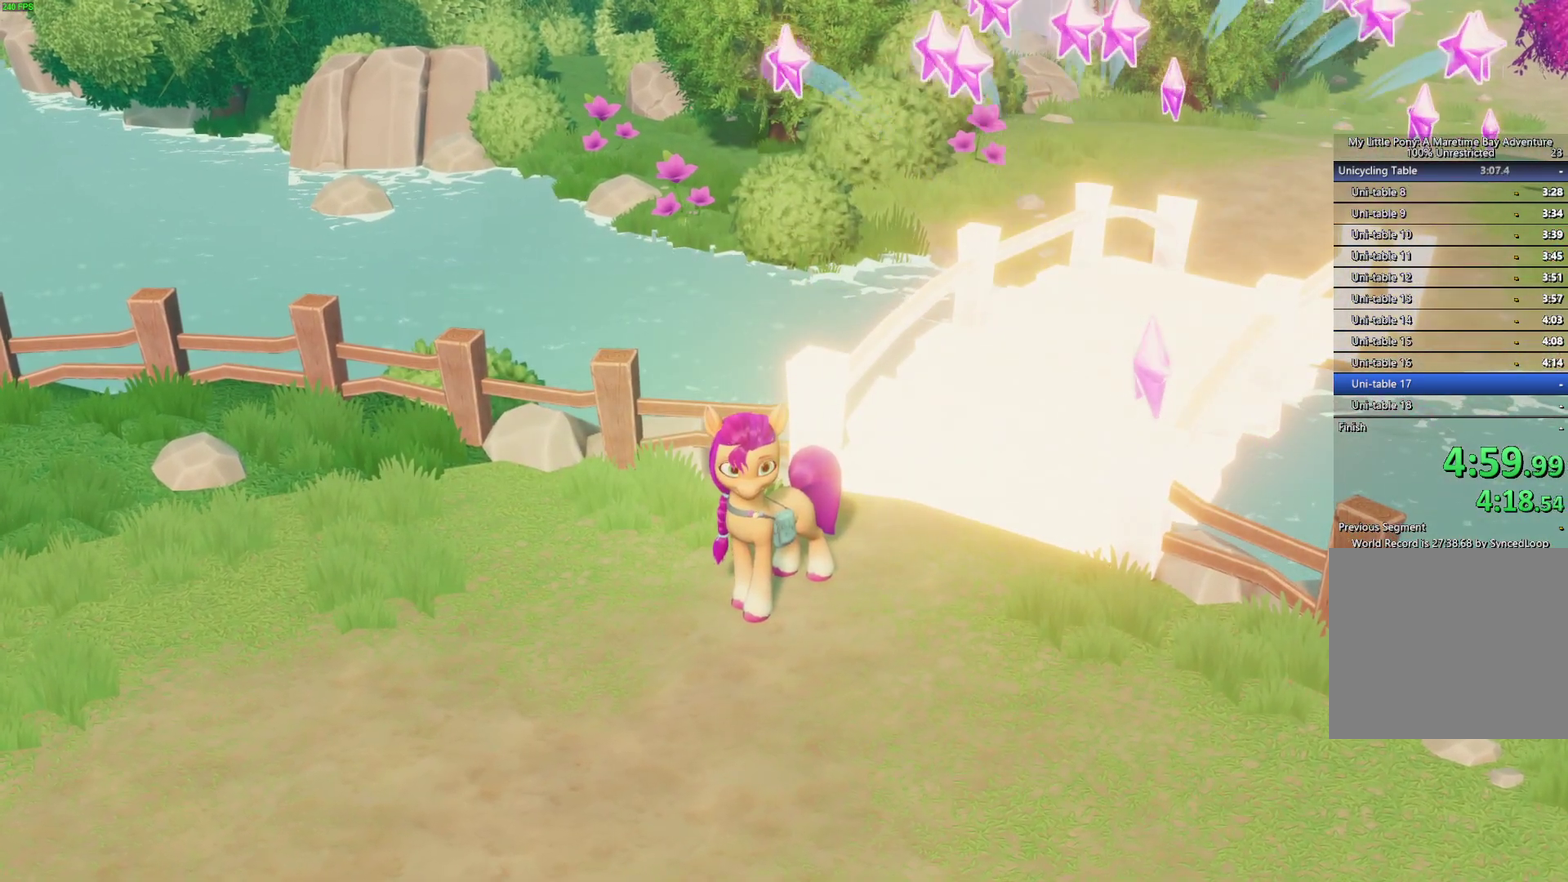
{"buttons": [], "right_stick": "center", "events": []}
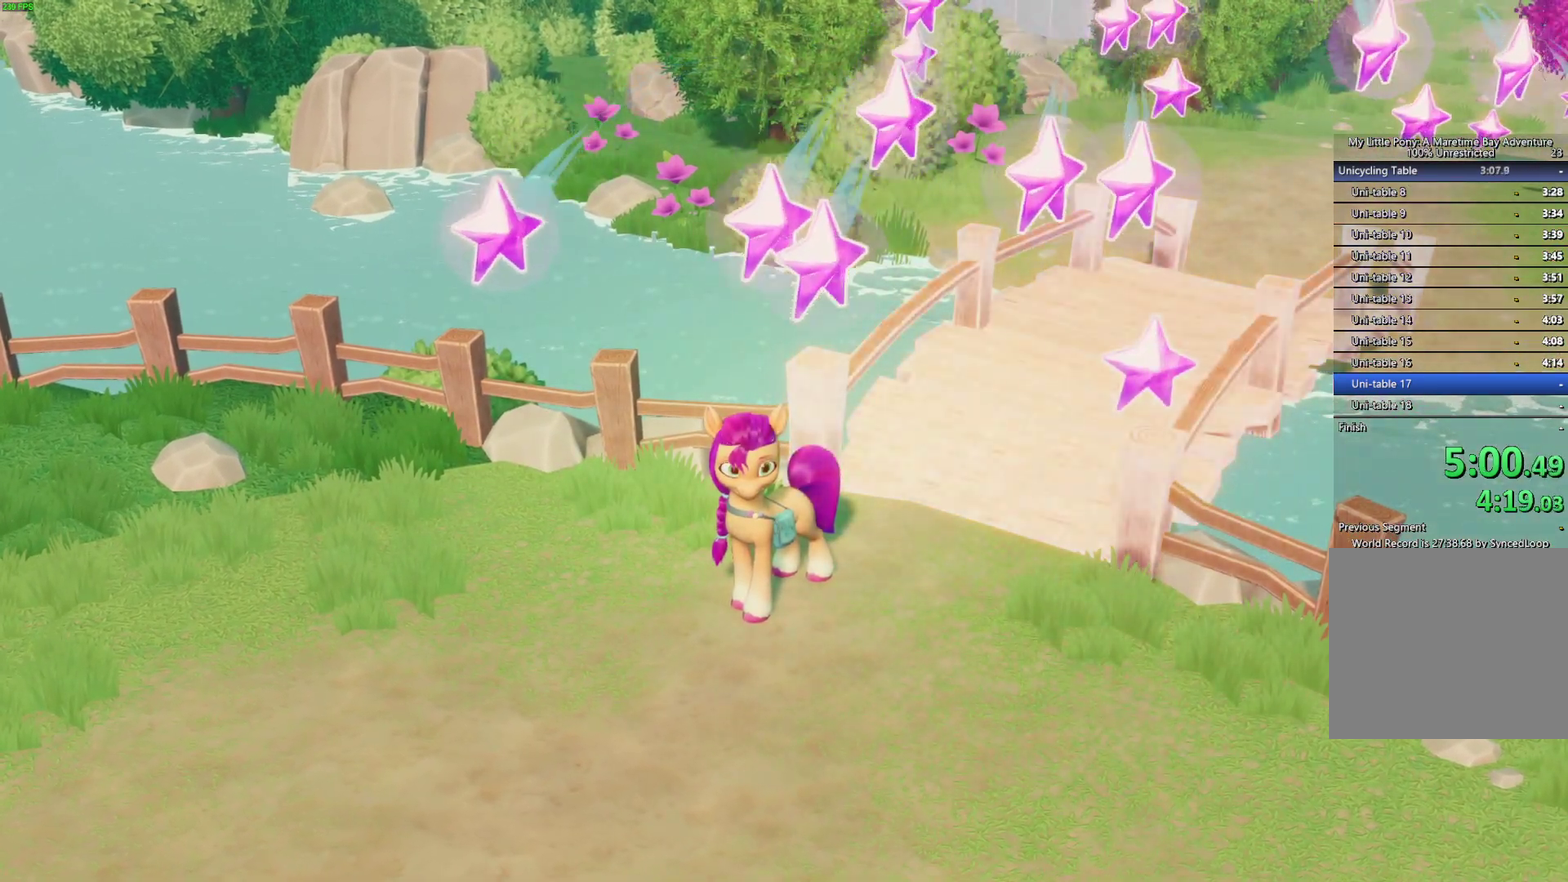
{"buttons": [], "right_stick": "center", "events": []}
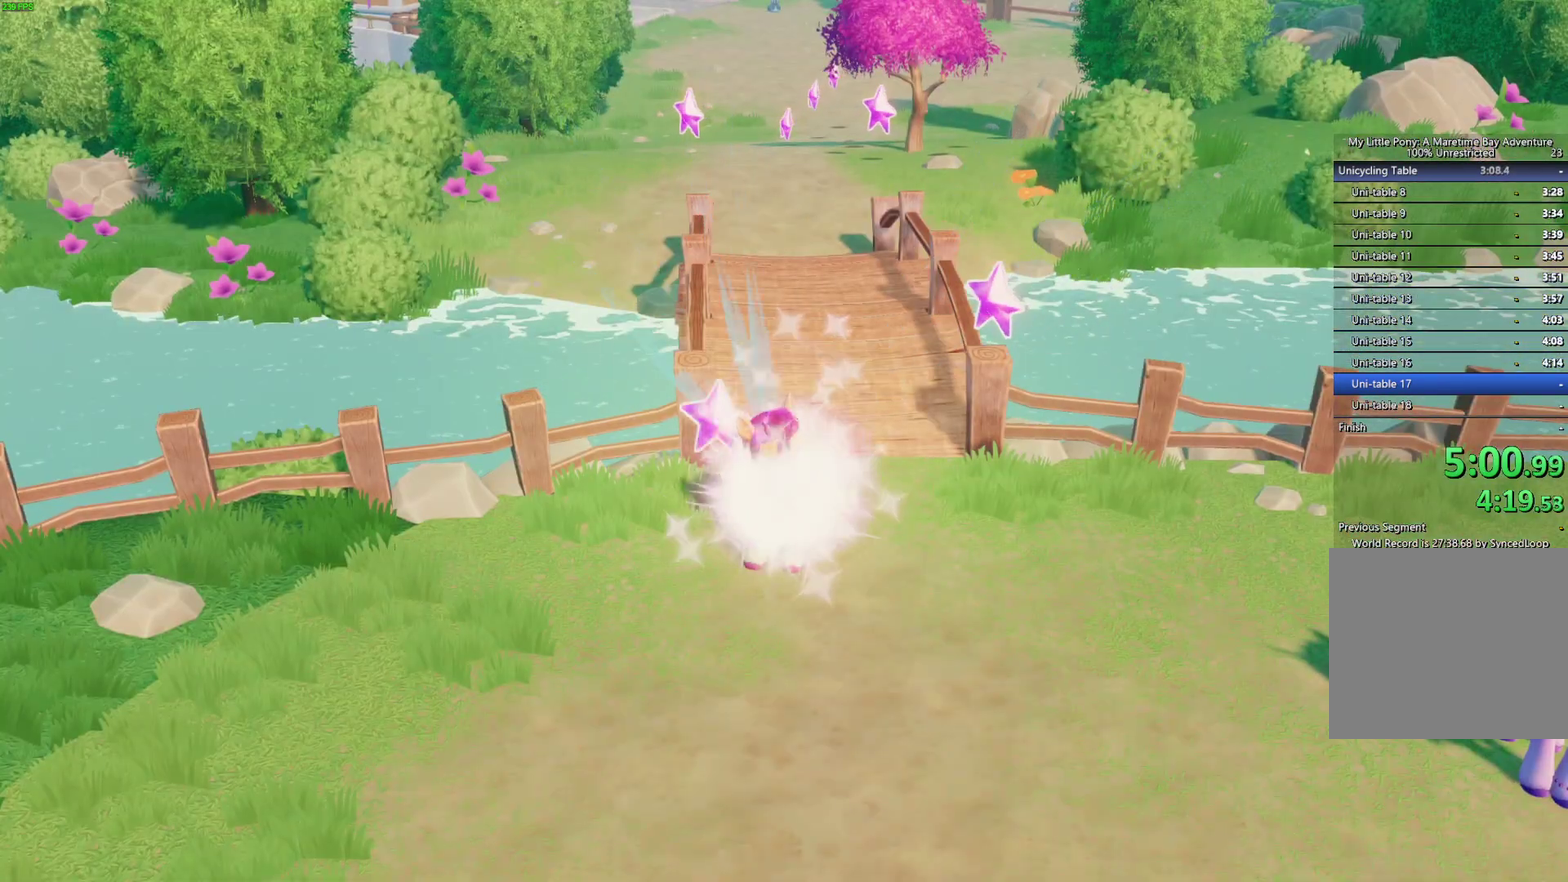
{"buttons": ["A"], "right_stick": "center", "events": [[67, "START", "down"], [183, "START", "up"], [400, "DPAD_UP", "down"], [467, "A", "down"], [467, "DPAD_UP", "up"]]}
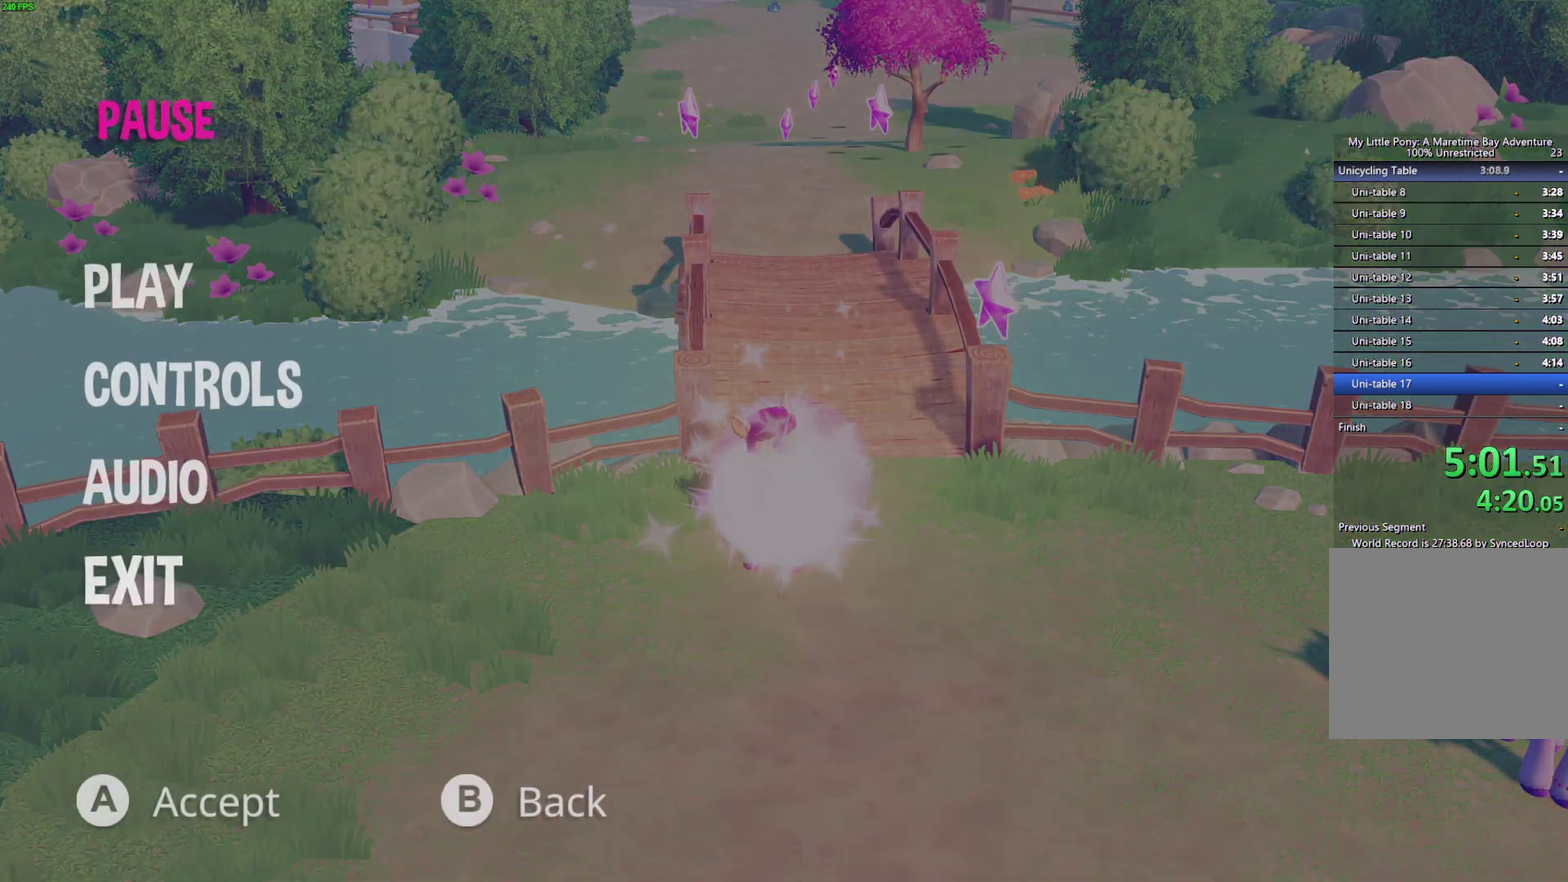
{"buttons": ["A"], "right_stick": "center", "events": [[33, "A", "up"], [117, "A", "down"], [167, "A", "up"], [233, "A", "down"], [300, "A", "up"], [350, "A", "down"], [400, "A", "up"], [467, "A", "down"]]}
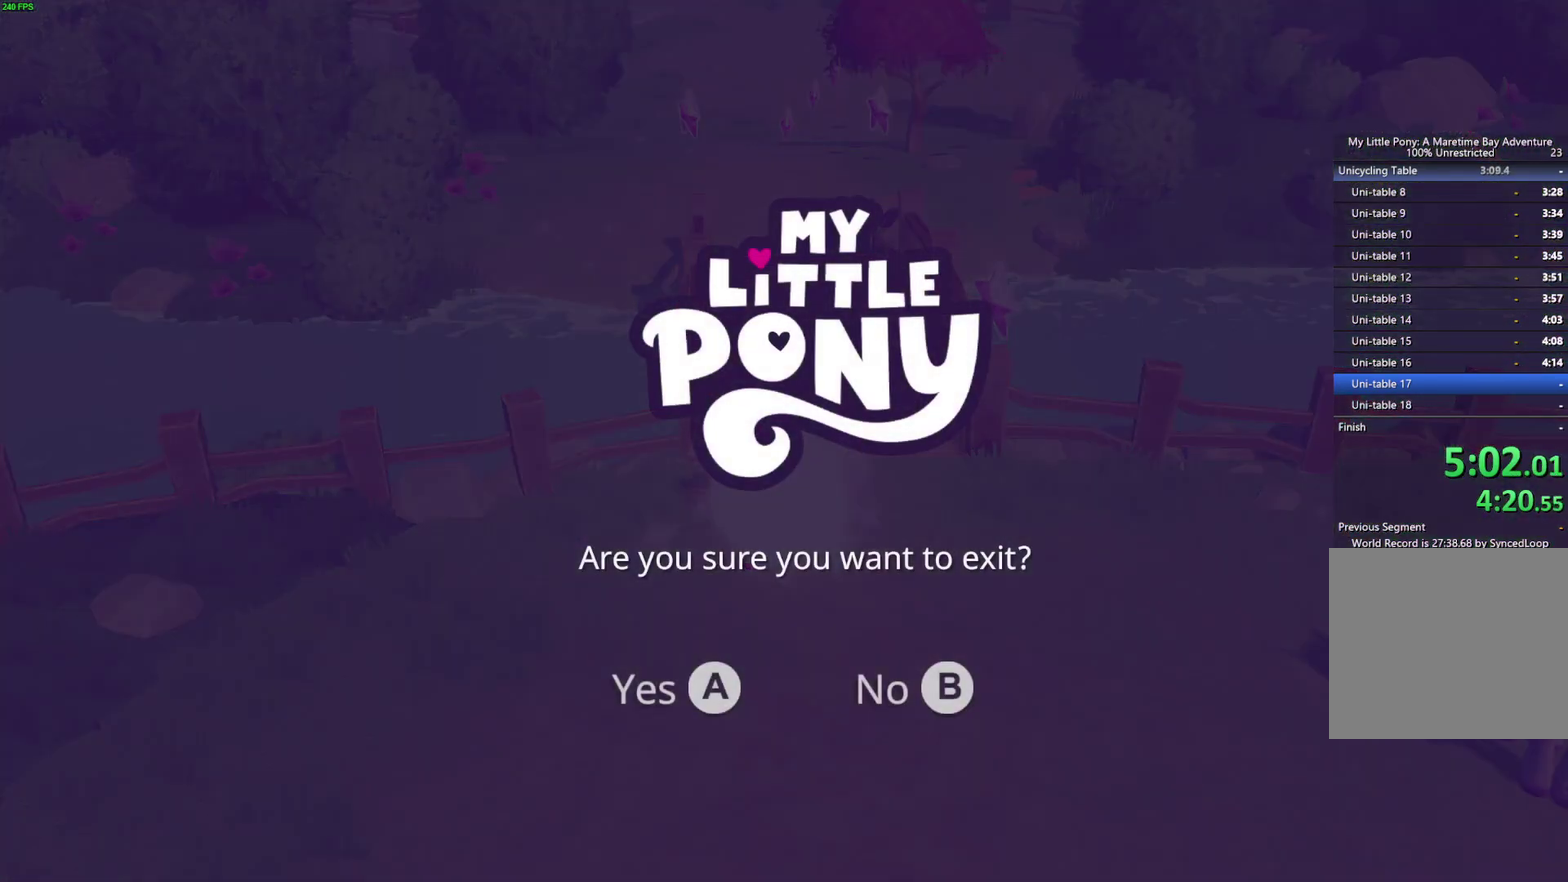
{"buttons": [], "right_stick": "center", "events": [[17, "A", "up"], [83, "A", "down"], [133, "A", "up"], [183, "A", "down"], [250, "A", "up"]]}
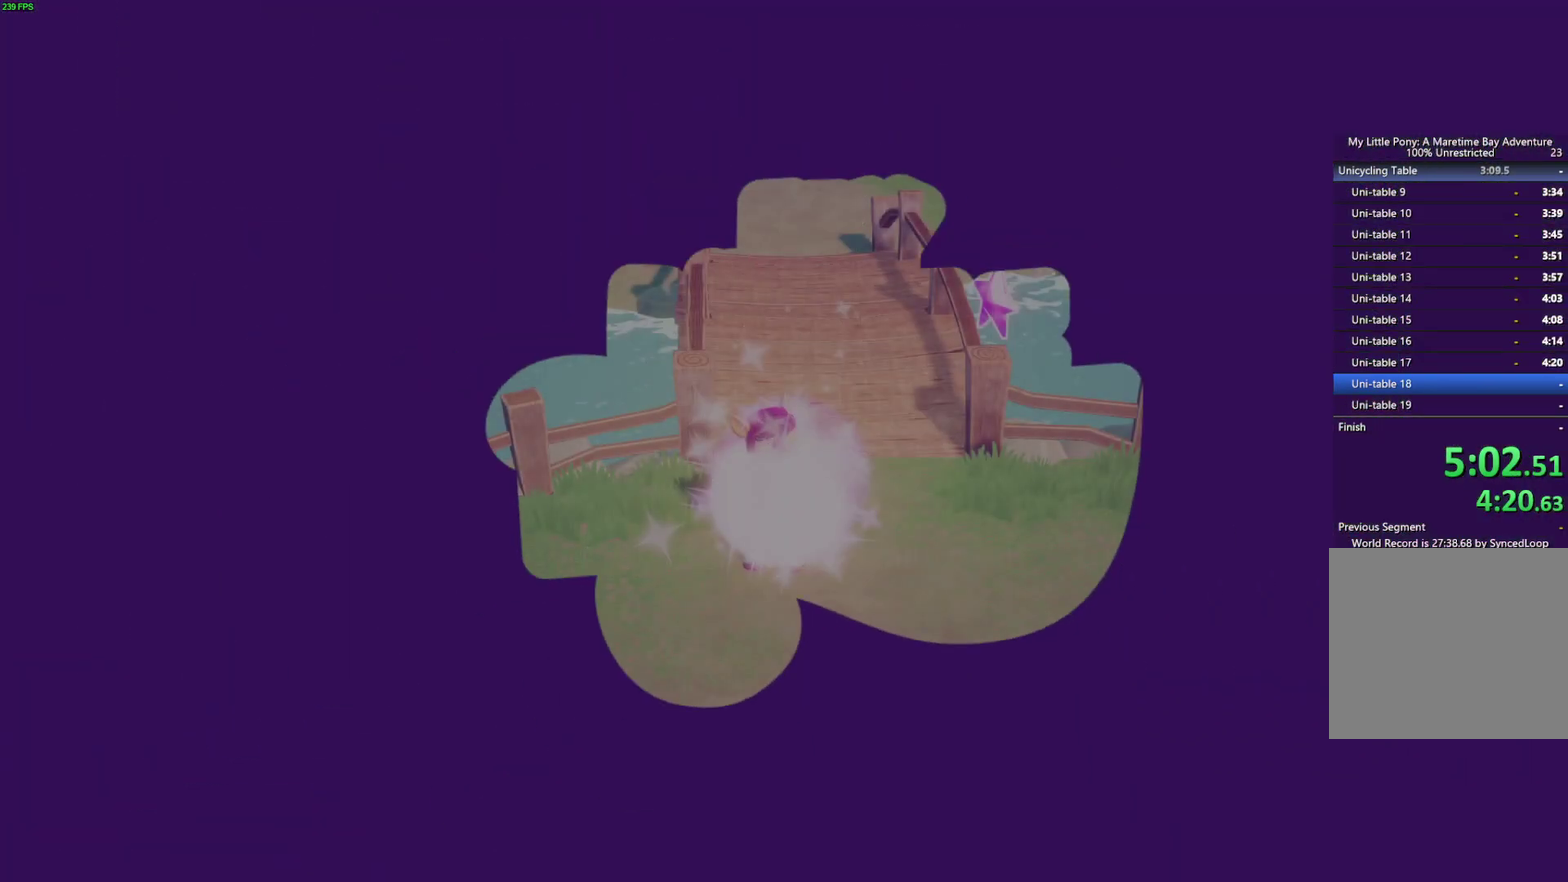
{"buttons": ["A"], "right_stick": "center", "events": [[283, "A", "down"], [367, "A", "up"], [433, "A", "down"]]}
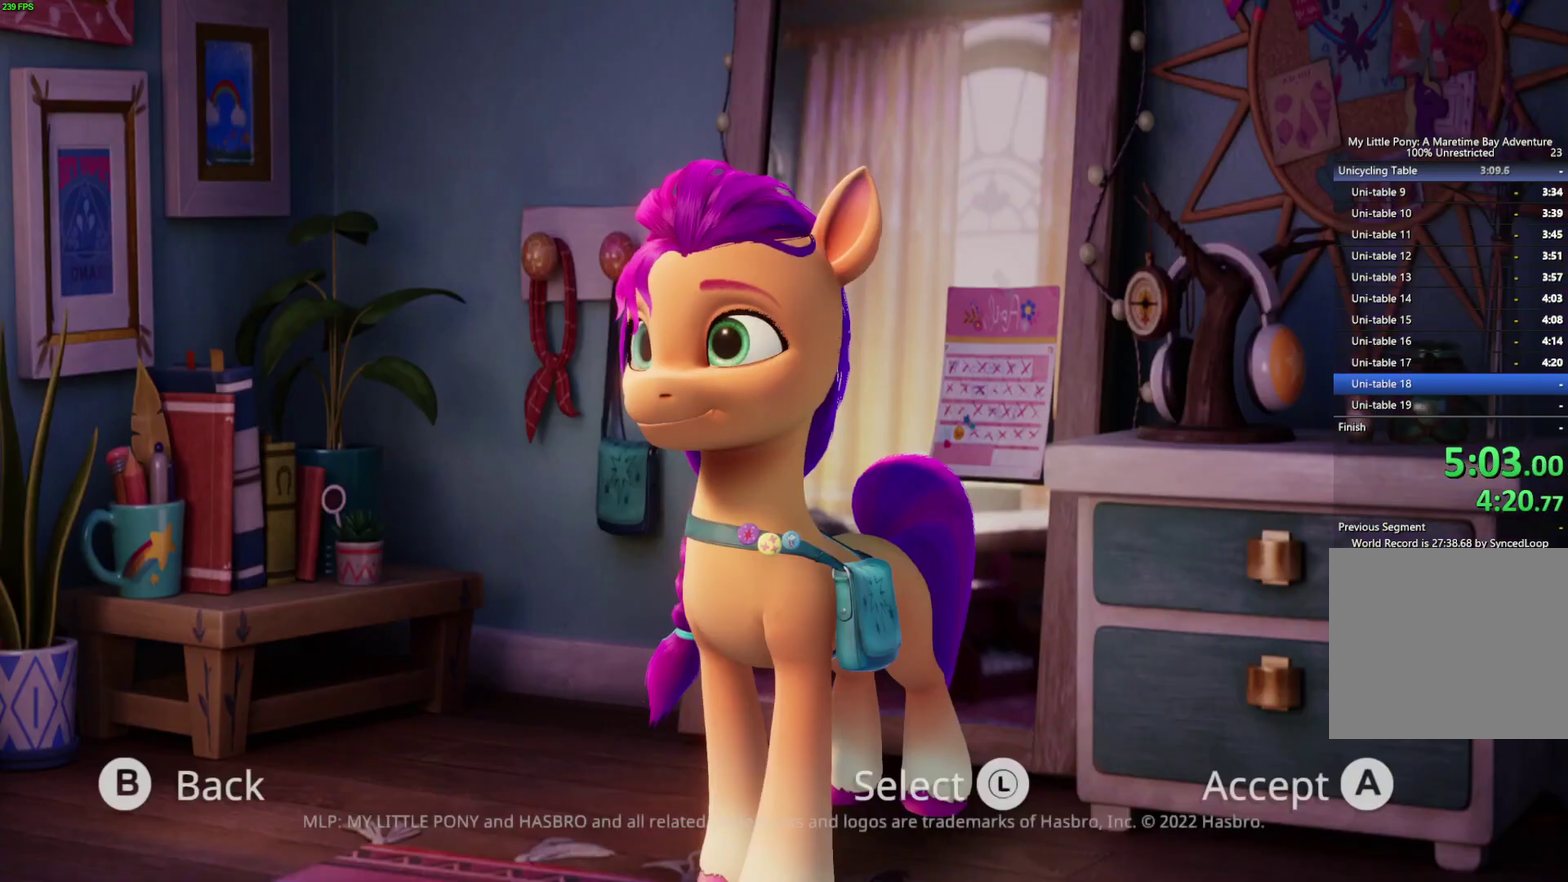
{"buttons": [], "right_stick": "center", "events": [[17, "A", "up"], [67, "A", "down"], [133, "A", "up"], [183, "A", "down"], [250, "A", "up"], [383, "A", "down"], [467, "A", "up"]]}
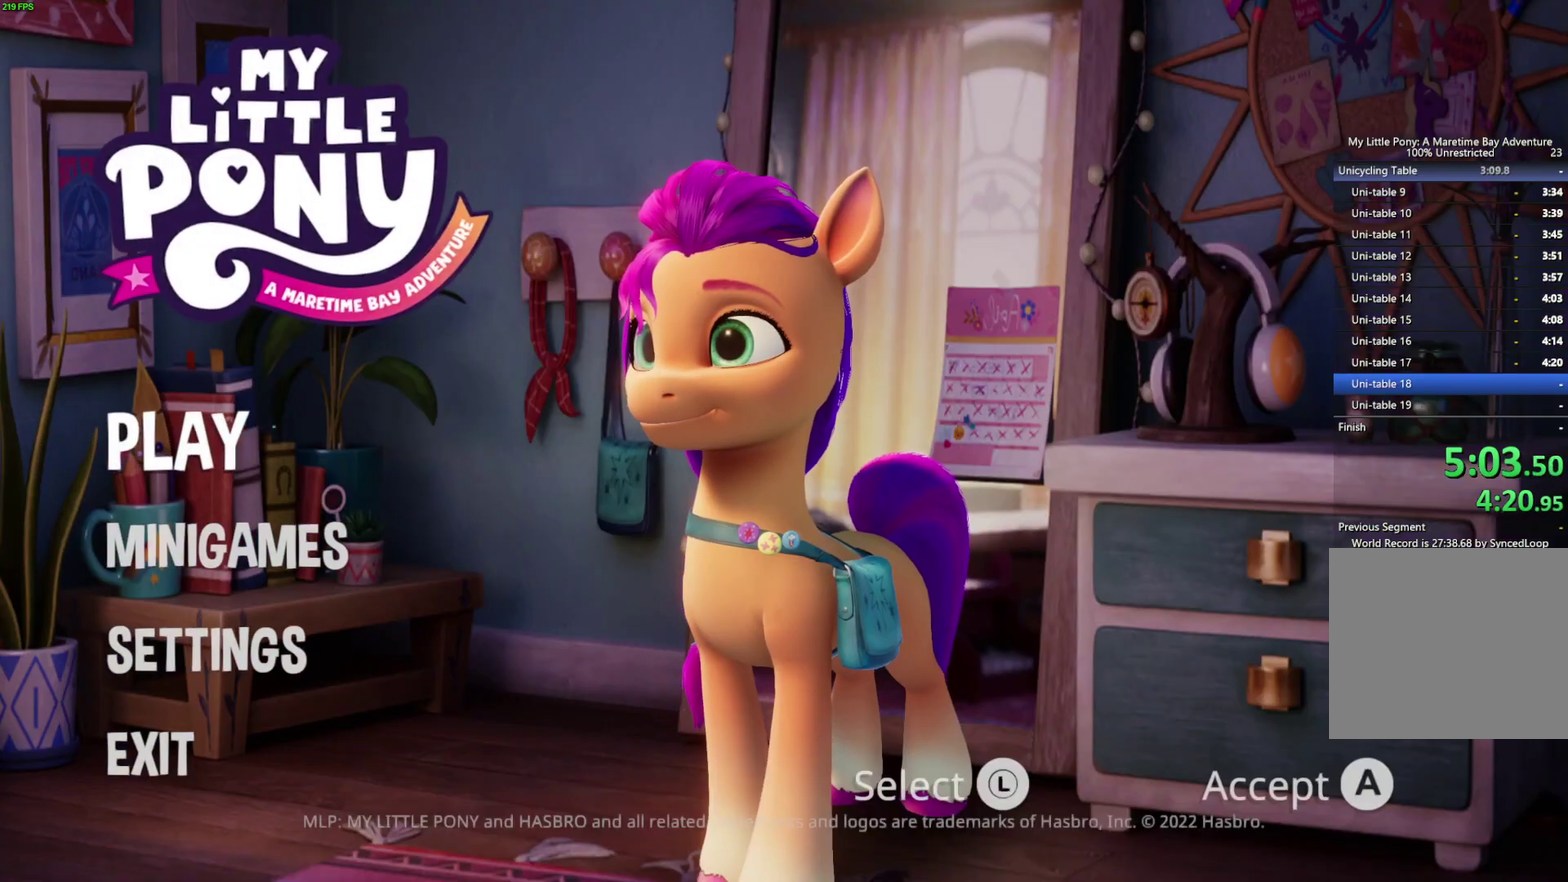
{"buttons": [], "right_stick": "center", "events": [[133, "A", "down"], [217, "A", "up"]]}
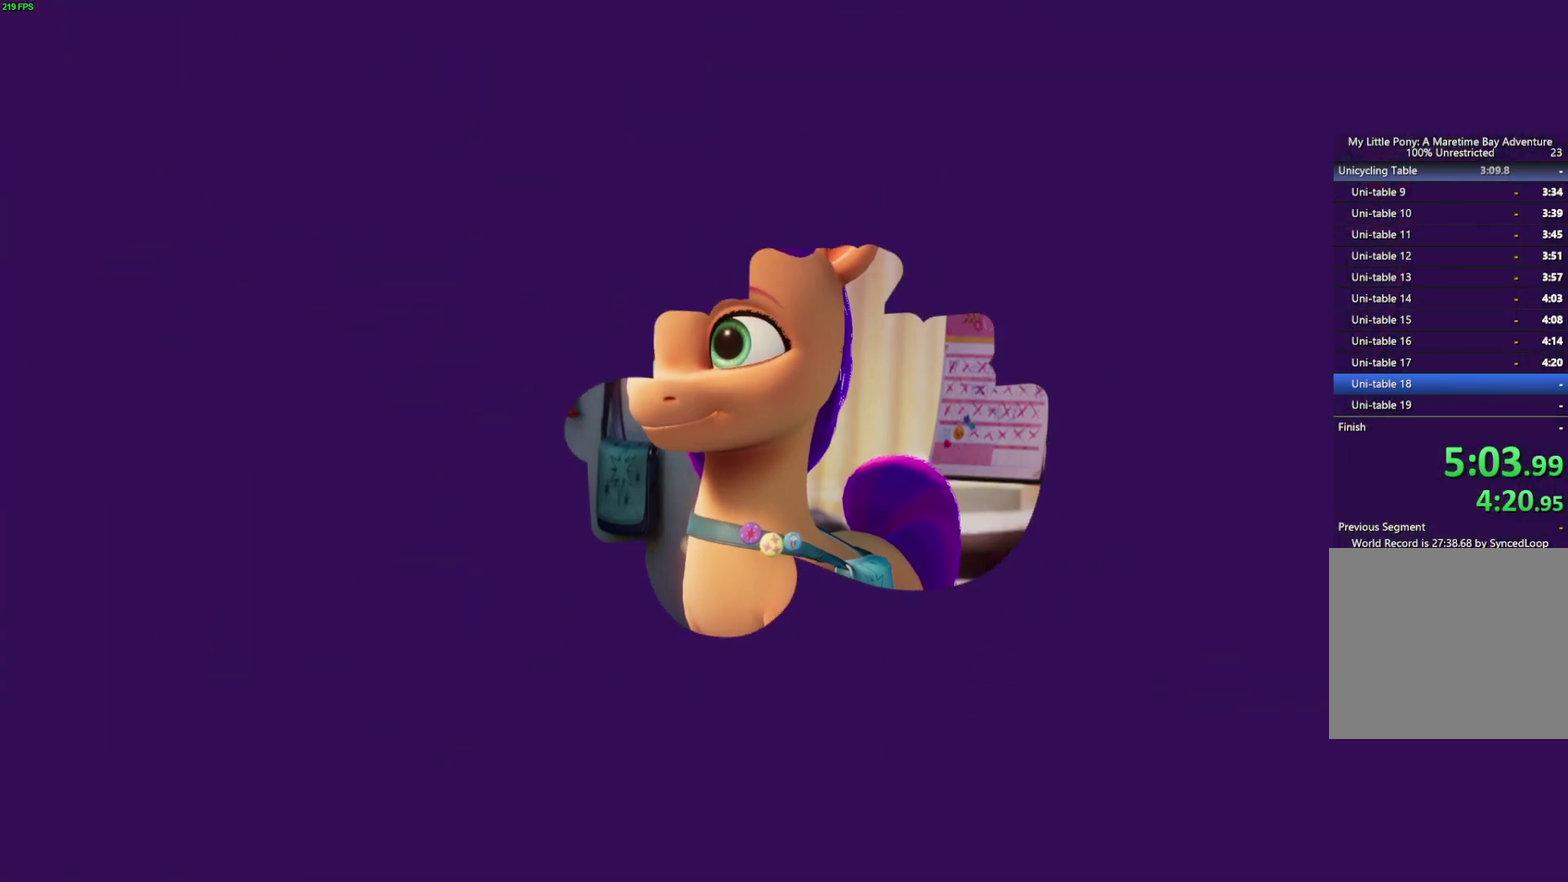
{"buttons": [], "right_stick": "center", "events": []}
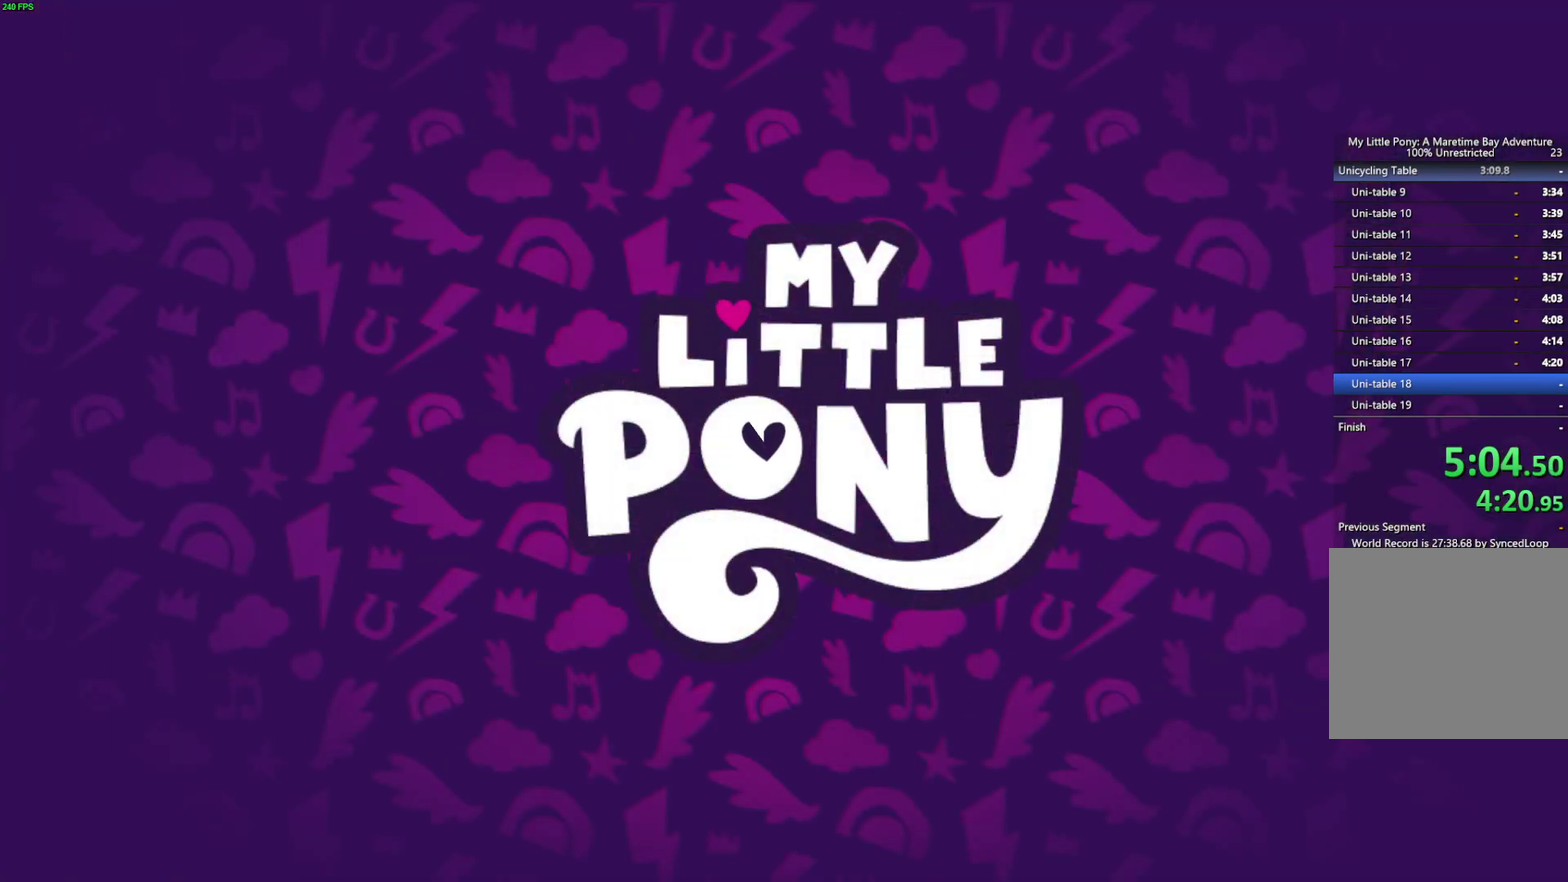
{"buttons": ["B"], "right_stick": "center", "events": [[333, "B", "down"], [417, "B", "up"], [467, "B", "down"]]}
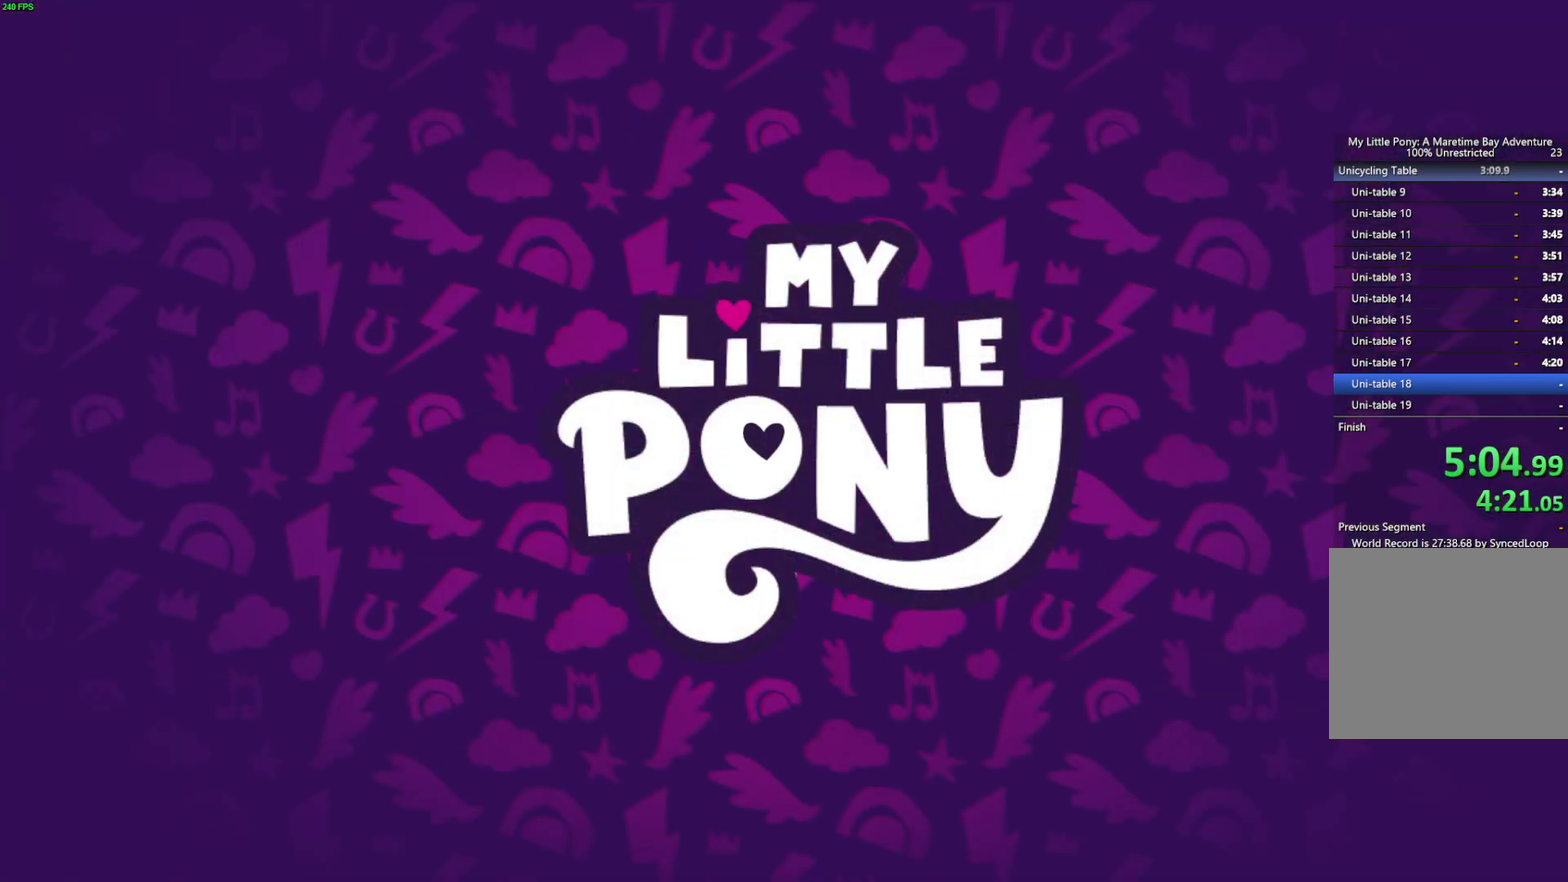
{"buttons": [], "right_stick": "center", "events": [[50, "B", "up"], [100, "B", "down"], [367, "B", "up"], [417, "B", "down"], [500, "B", "up"]]}
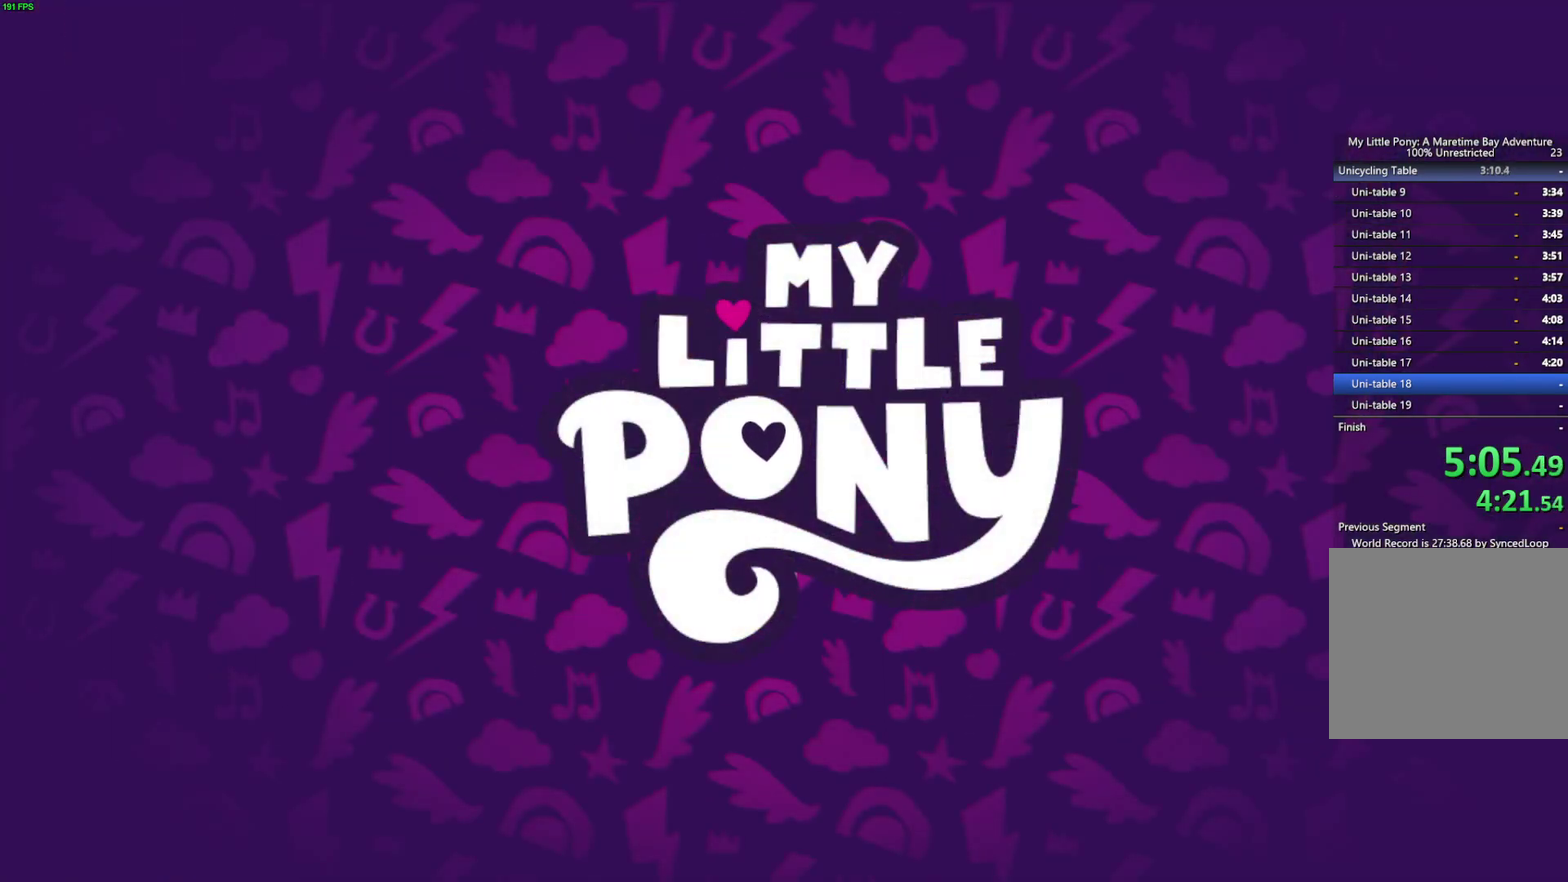
{"buttons": [], "right_stick": "center", "events": []}
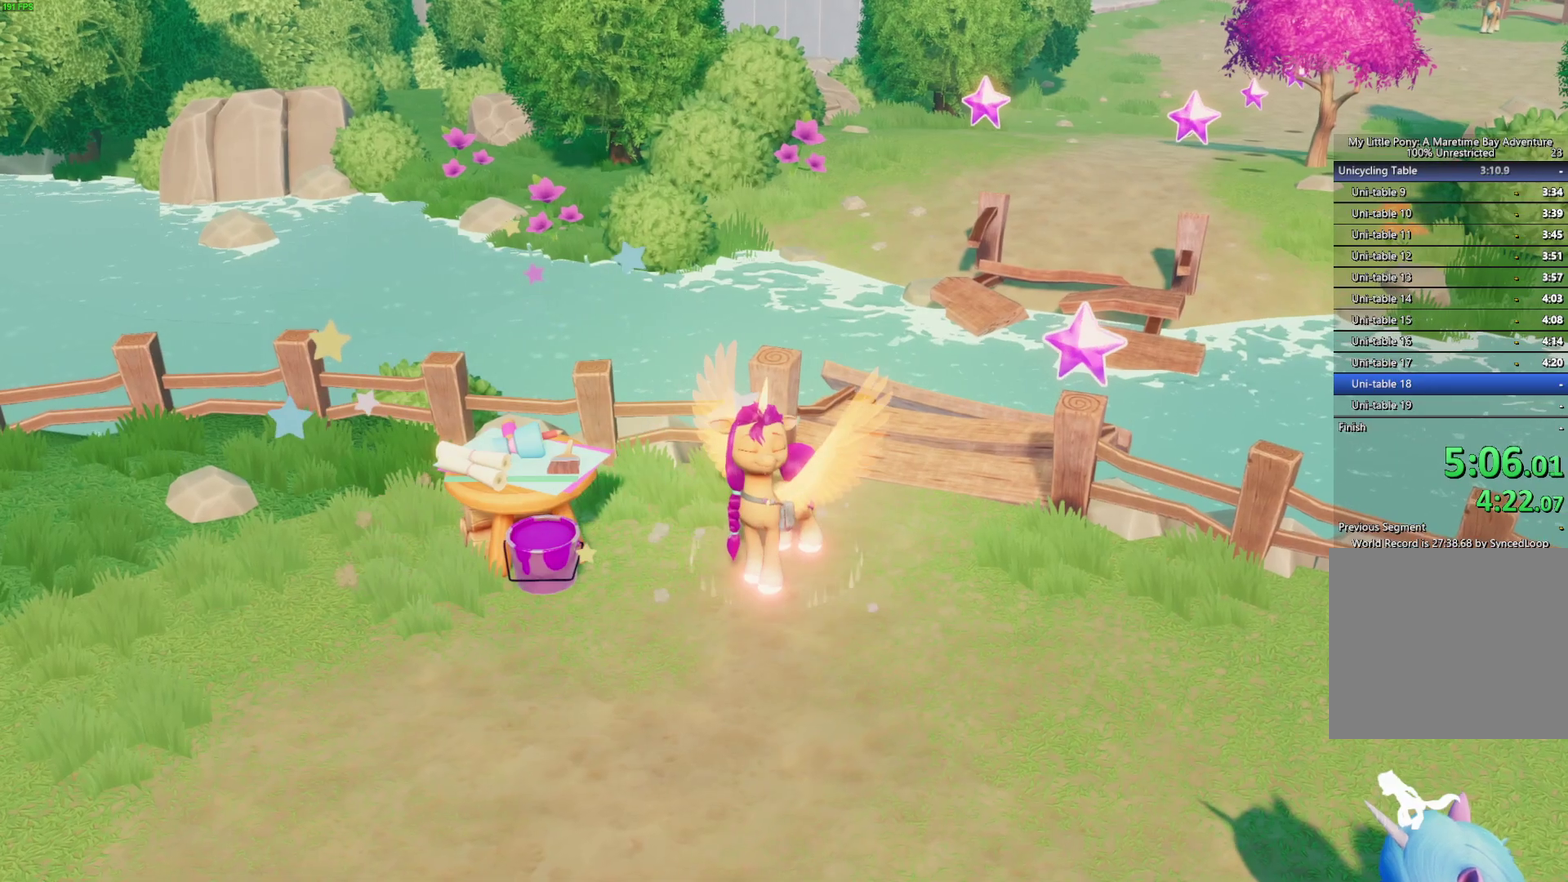
{"buttons": [], "right_stick": "center", "events": []}
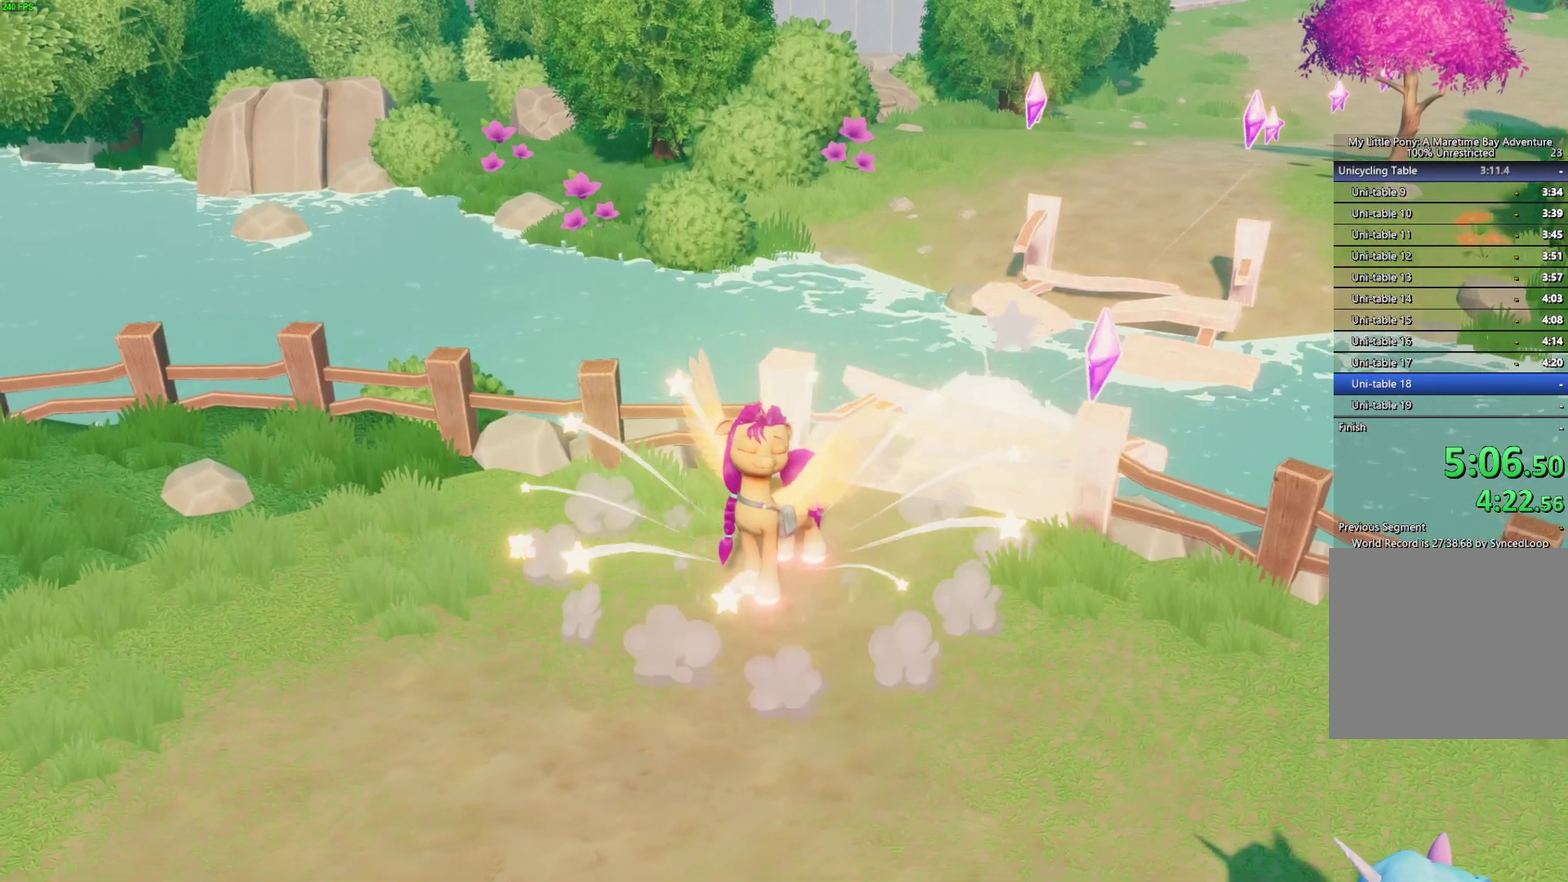
{"buttons": [], "right_stick": "center", "events": []}
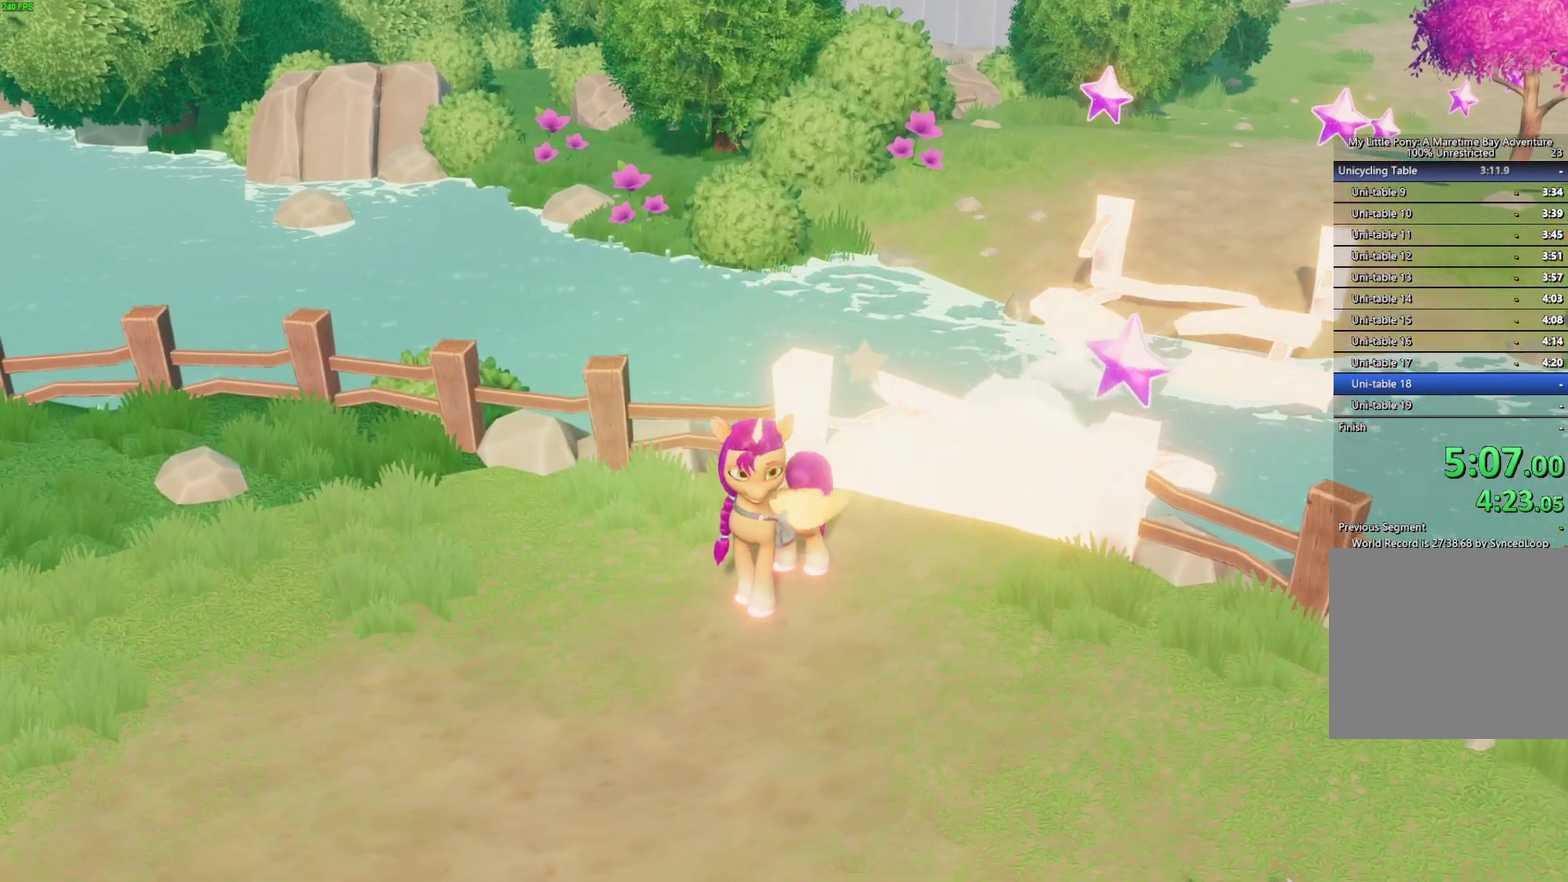
{"buttons": [], "right_stick": "center", "events": []}
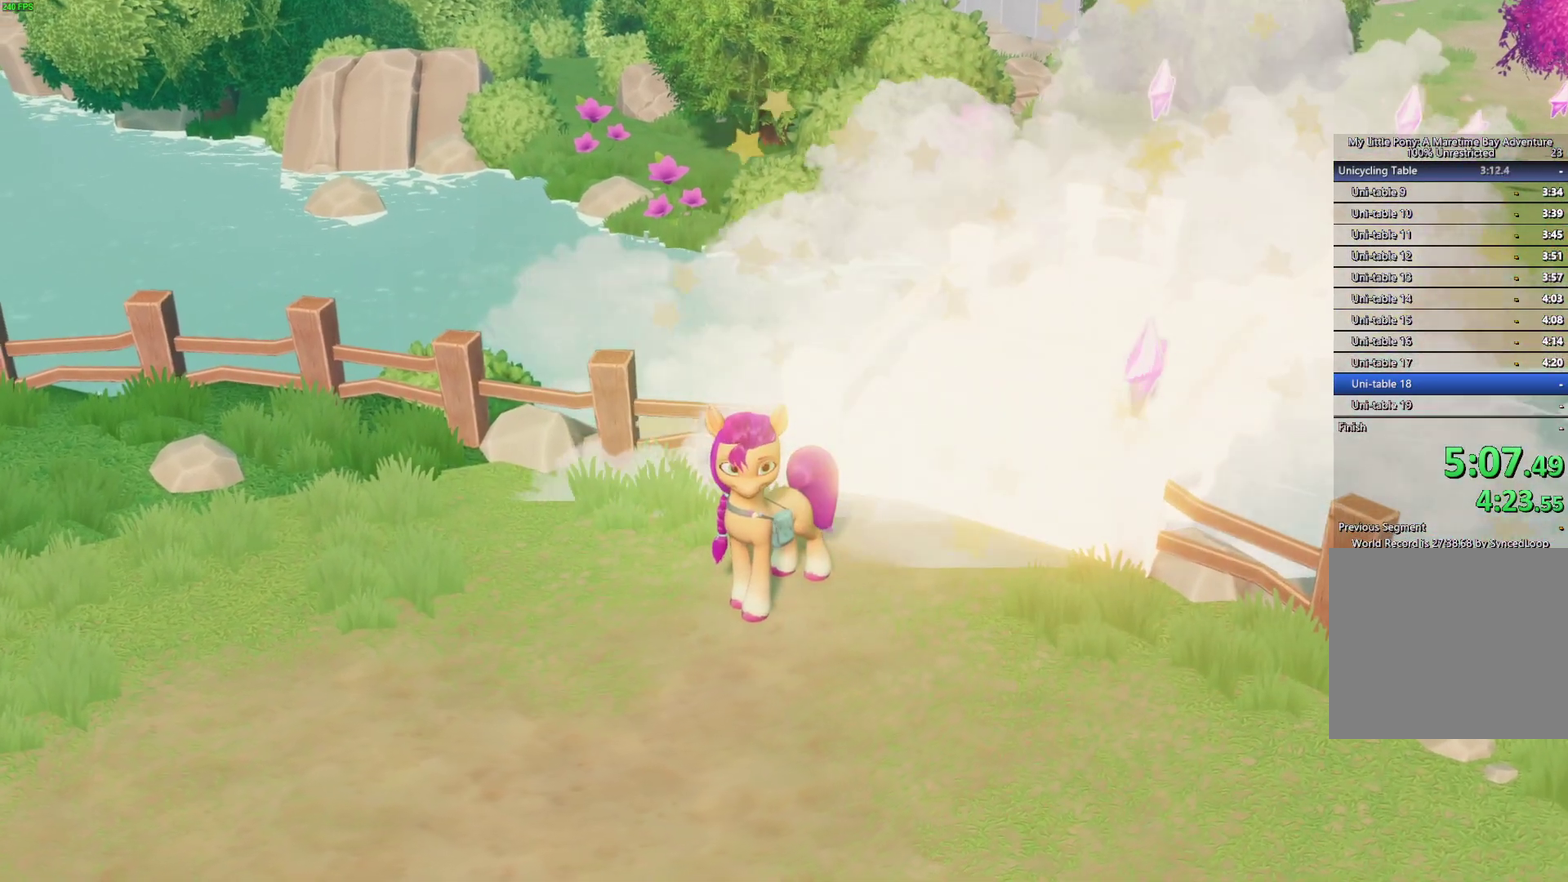
{"buttons": [], "right_stick": "center", "events": []}
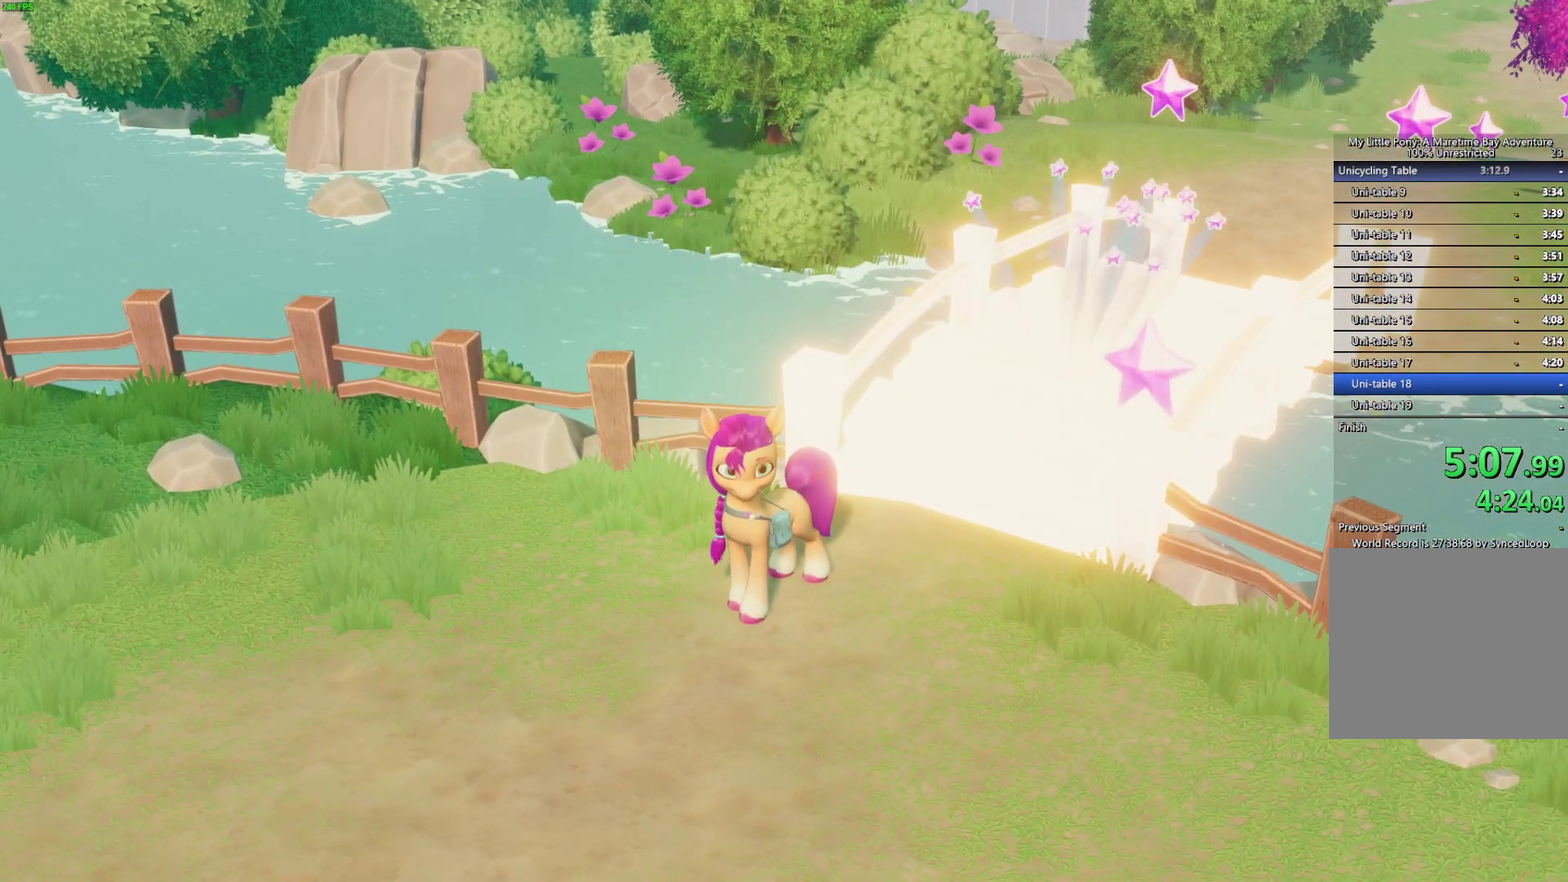
{"buttons": [], "right_stick": "center", "events": []}
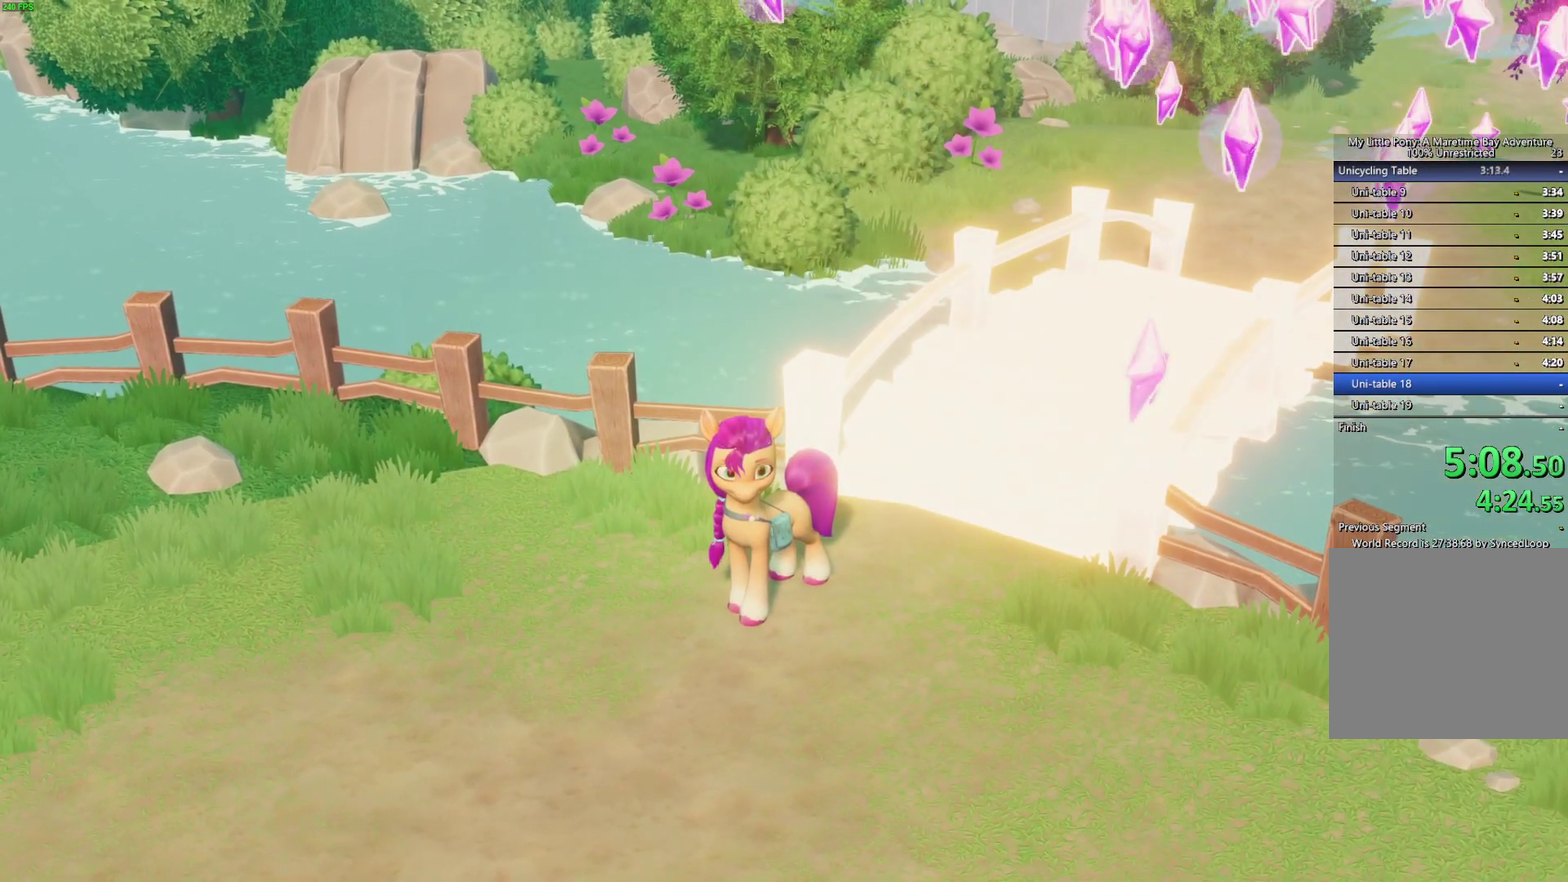
{"buttons": [], "right_stick": "center", "events": []}
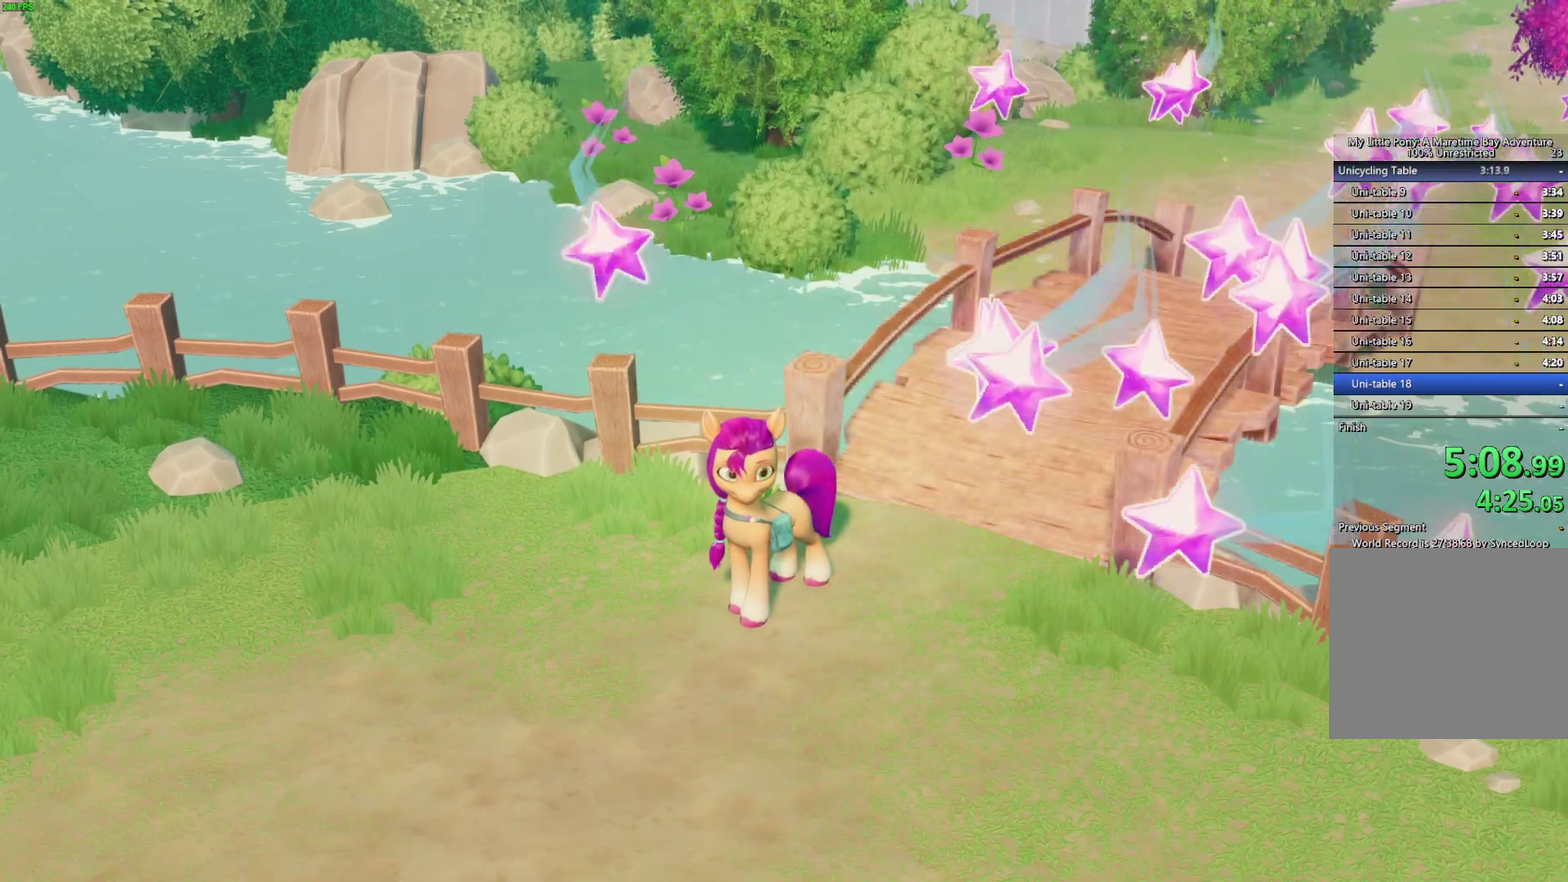
{"buttons": ["START"], "right_stick": "center", "events": [[467, "START", "down"]]}
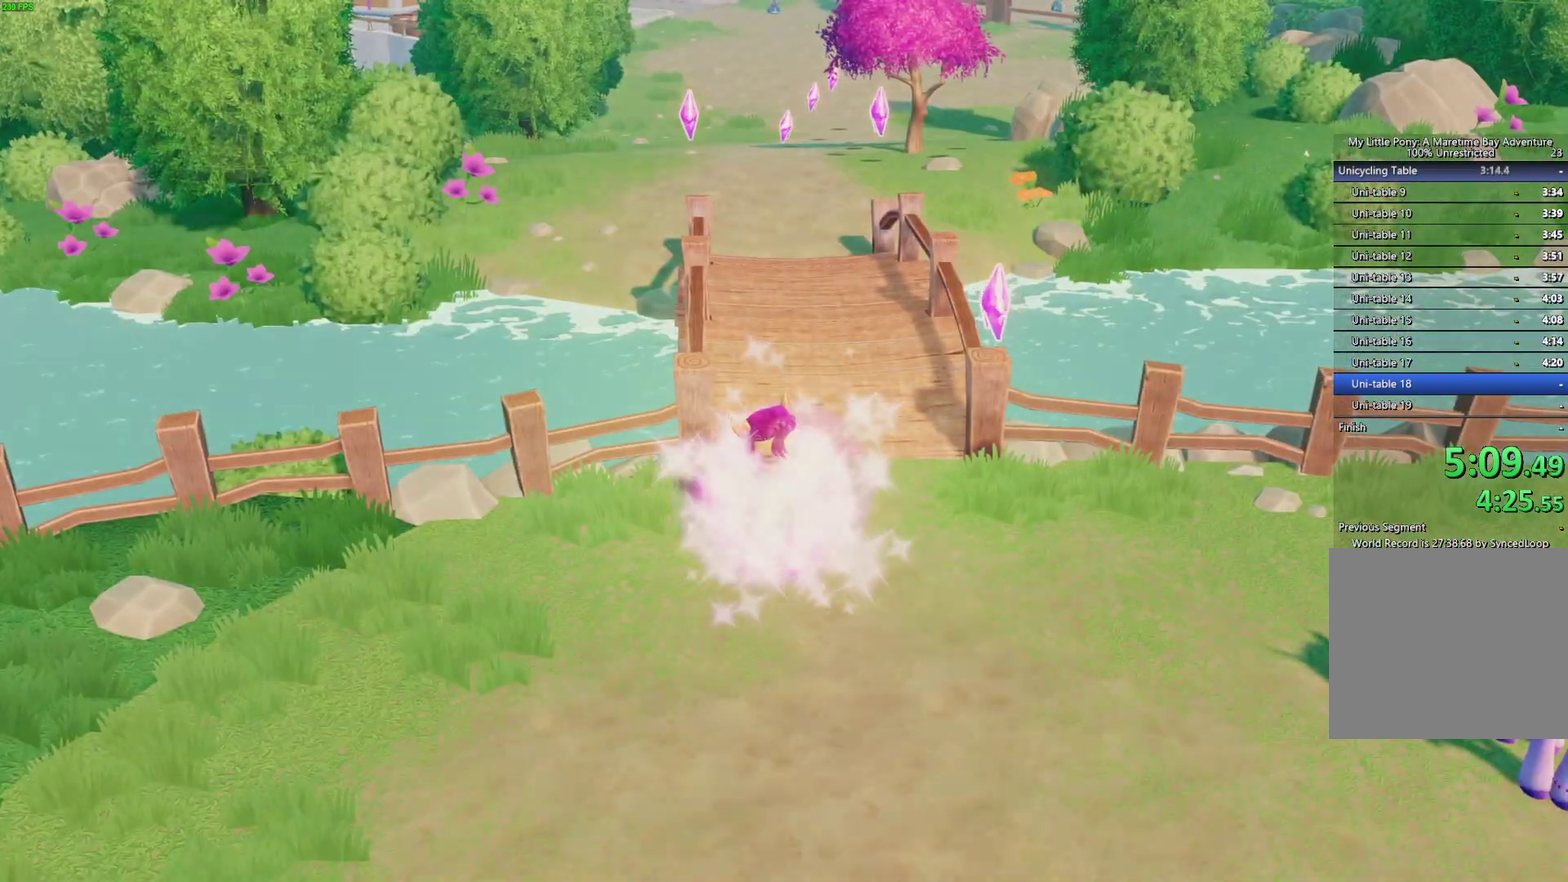
{"buttons": [], "right_stick": "center", "events": [[67, "START", "up"], [333, "DPAD_UP", "down"], [383, "A", "down"], [400, "DPAD_UP", "up"], [450, "A", "up"]]}
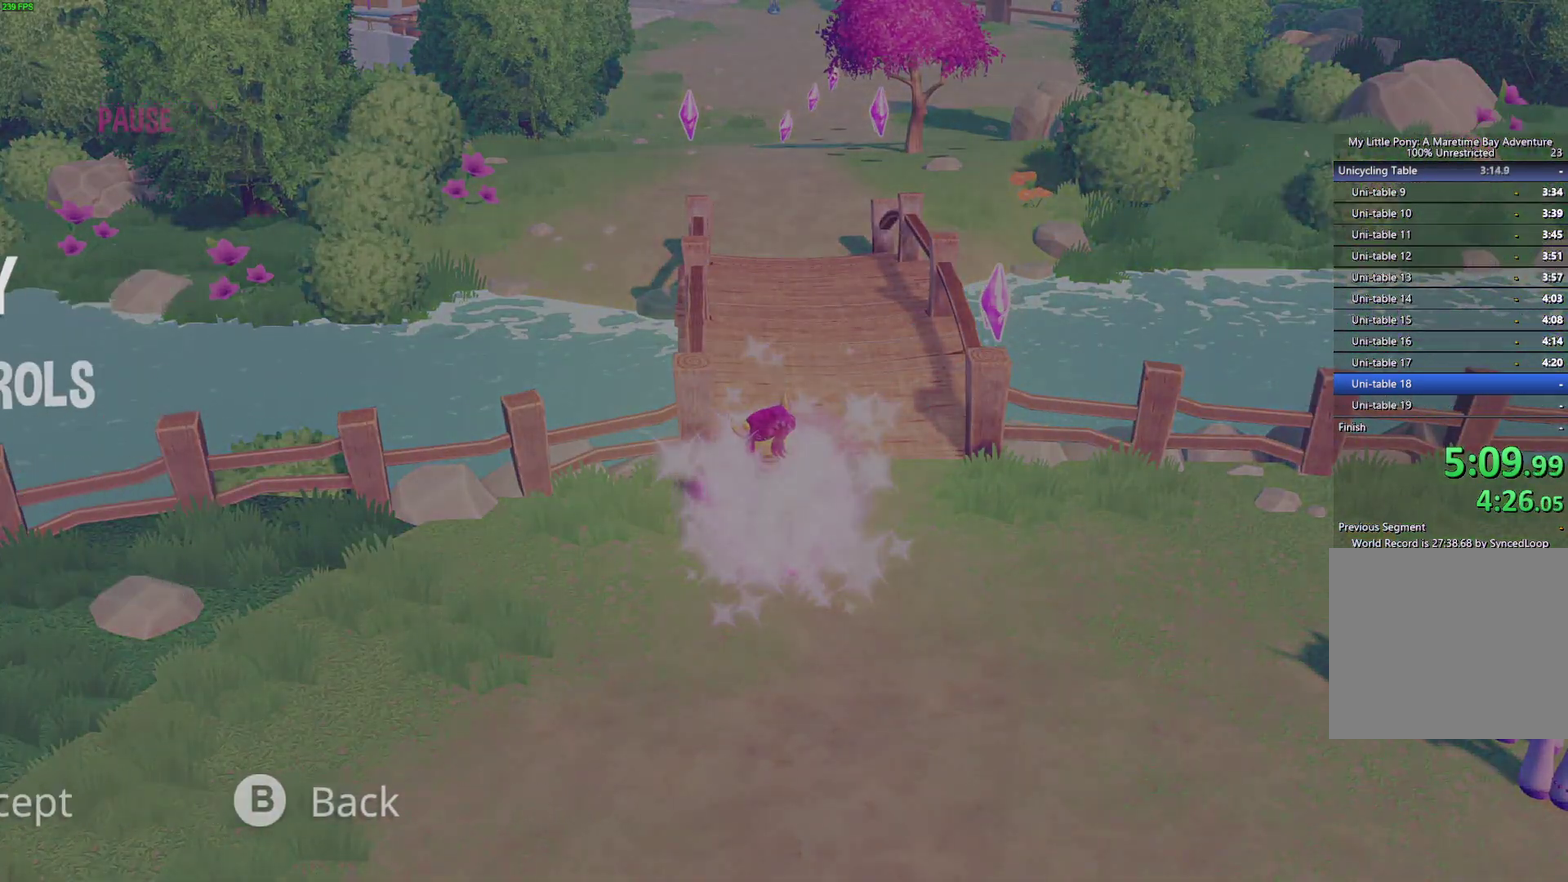
{"buttons": ["A"], "right_stick": "center", "events": [[17, "A", "down"], [83, "A", "up"], [133, "A", "down"], [200, "A", "up"], [250, "A", "down"], [317, "A", "up"], [367, "A", "down"], [417, "A", "up"], [483, "A", "down"]]}
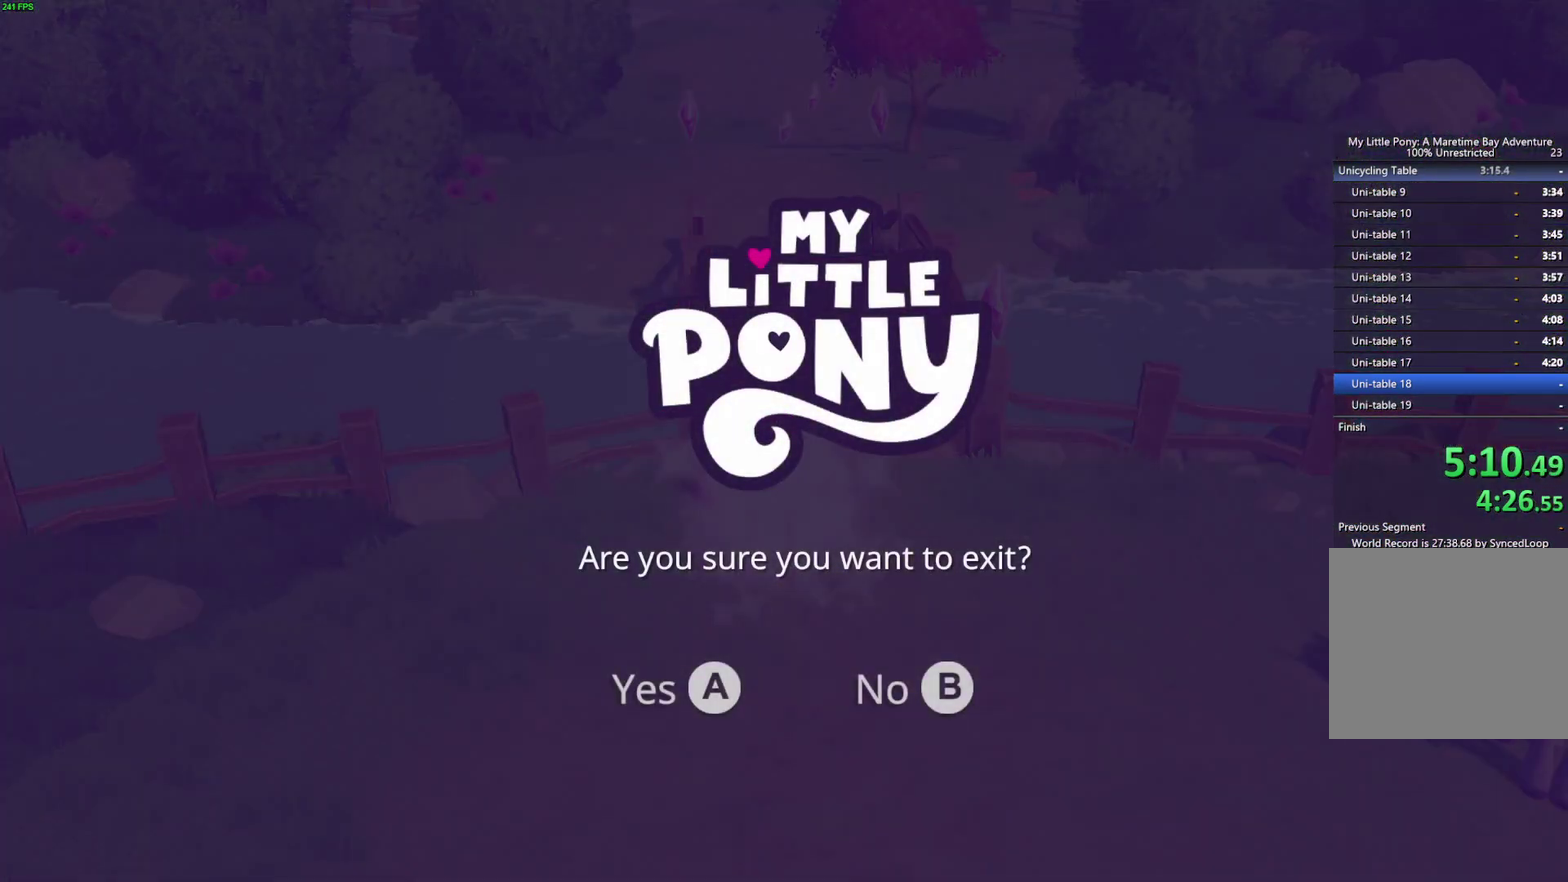
{"buttons": [], "right_stick": "center", "events": [[33, "A", "up"], [83, "A", "down"], [133, "A", "up"], [183, "A", "down"], [250, "A", "up"]]}